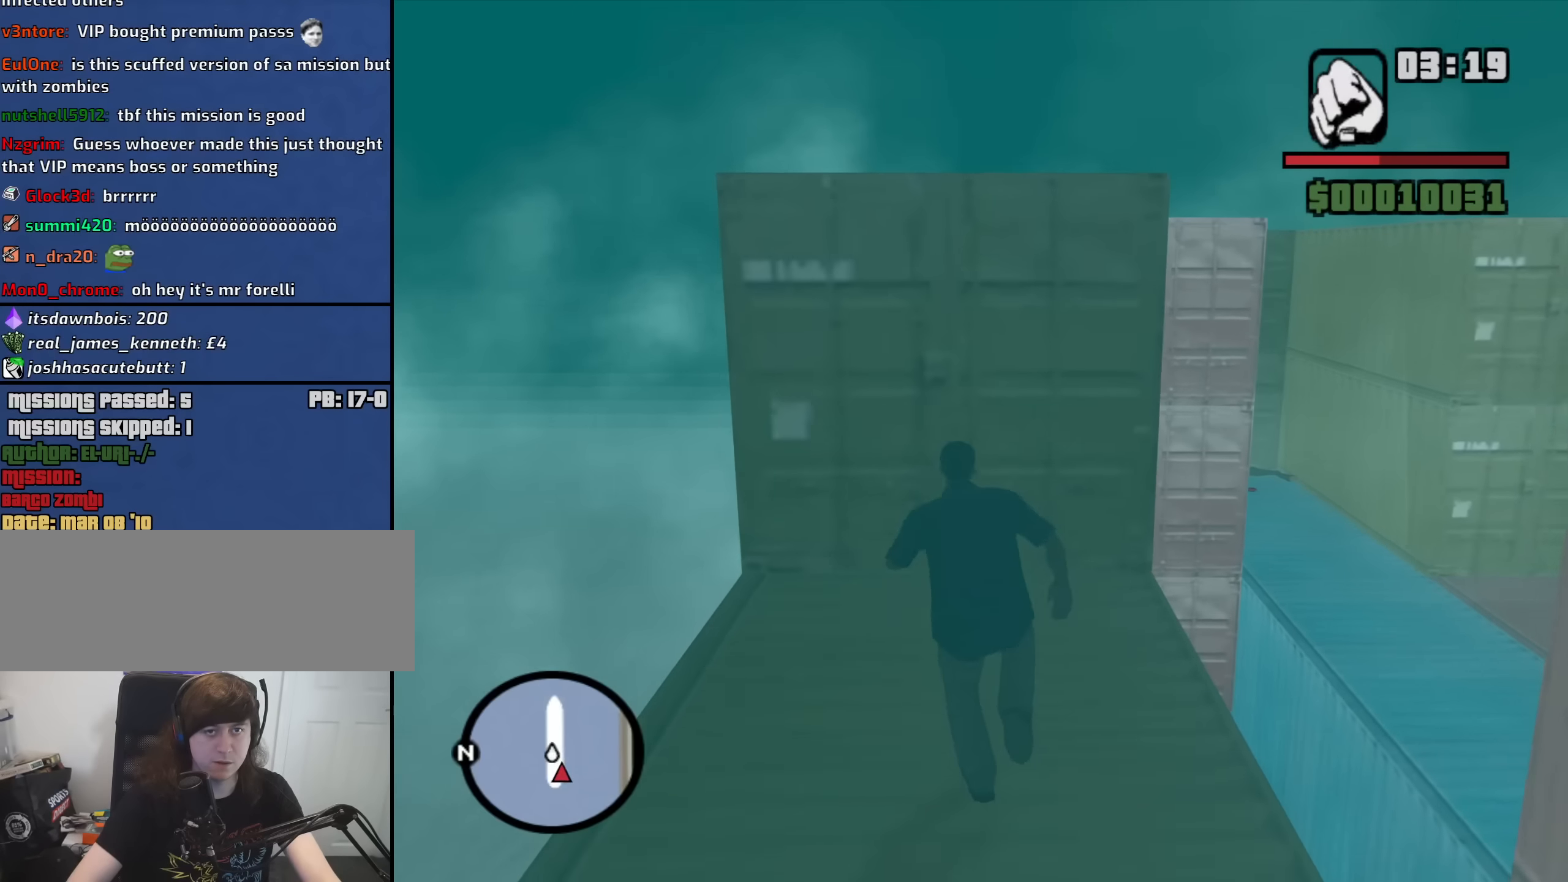
Gameplay with keyboard and mouse; each line is a JSON object with the keys and mouse buttons held at the frame after it. "events" lists presses ("down") and releases ("up") of "1", "2", "3", "4", "5", "6", "a", "alt", "b", "c", "ctrl", "d", "down", "e", "escape", "f", "f1", "f2", "f3", "g", "h", "left", "n", "num2", "num8", "q", "r", "right", "s", "shift", "space", "t", "tab", "up", "v", "w", "x", "y", "z", "mouse_left", "mouse_middle", "mouse_right", "mouse_wheel_up" and "mouse_wheel_down" between this image and that frame as [ms after this image, input, new state], when the widget could be followed in between. "mouse_left", "mouse_middle", "mouse_right", "mouse_wheel_up", "mouse_wheel_down" = the "left", "middle", "right", "wheel_up", "wheel_down" buttons of the "mouse" list. No other keys are recorded. Mouse movement is not recorded.
{"keys": ["shift", "w"], "mouse": [], "events": []}
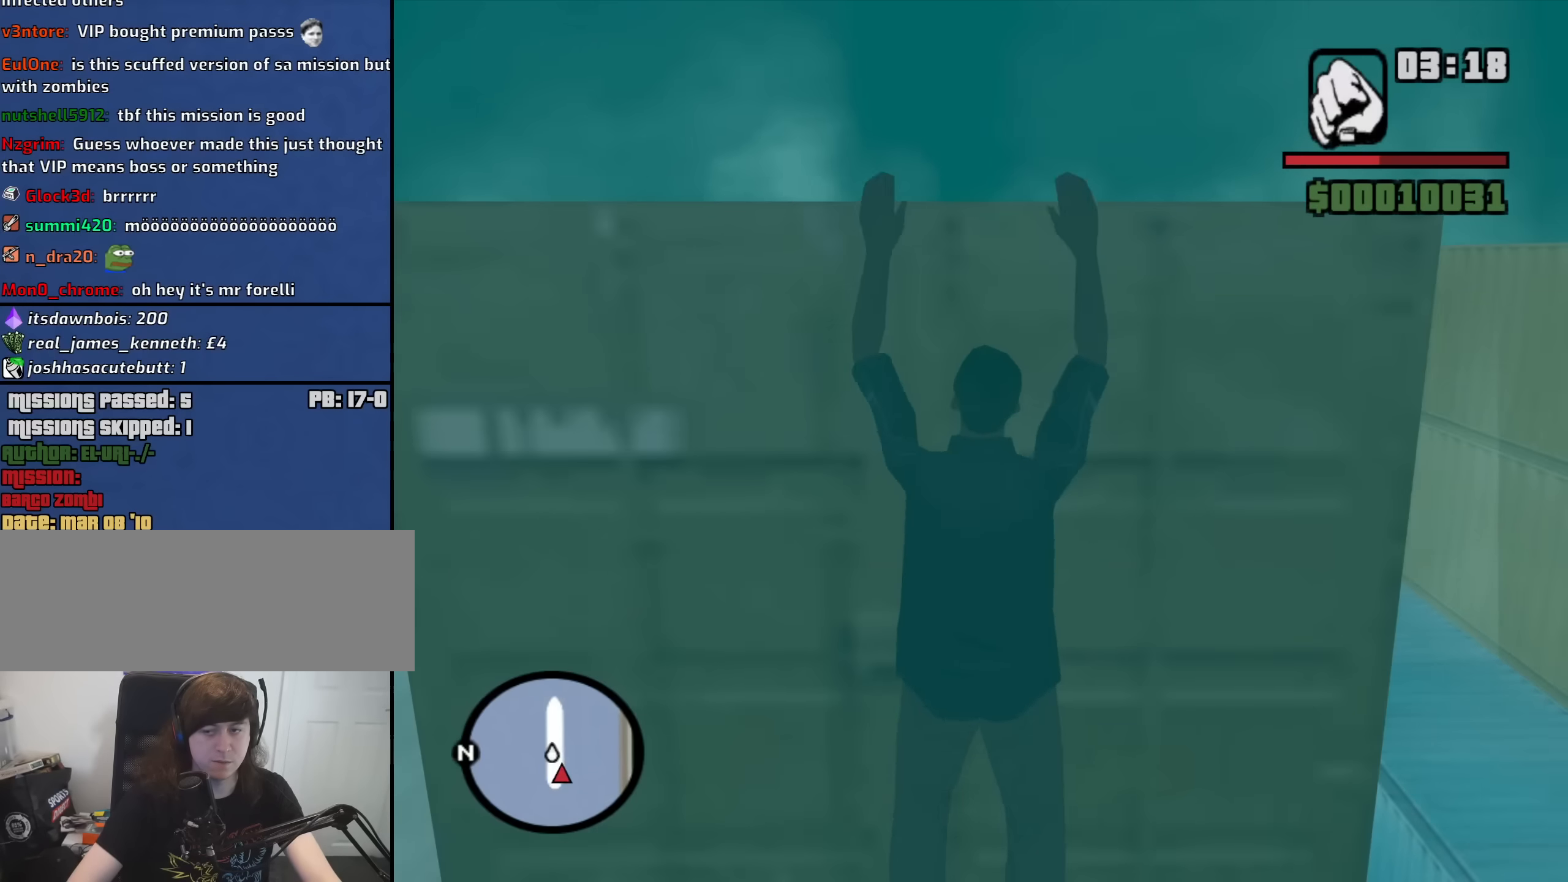
{"keys": ["shift", "w"], "mouse": [], "events": []}
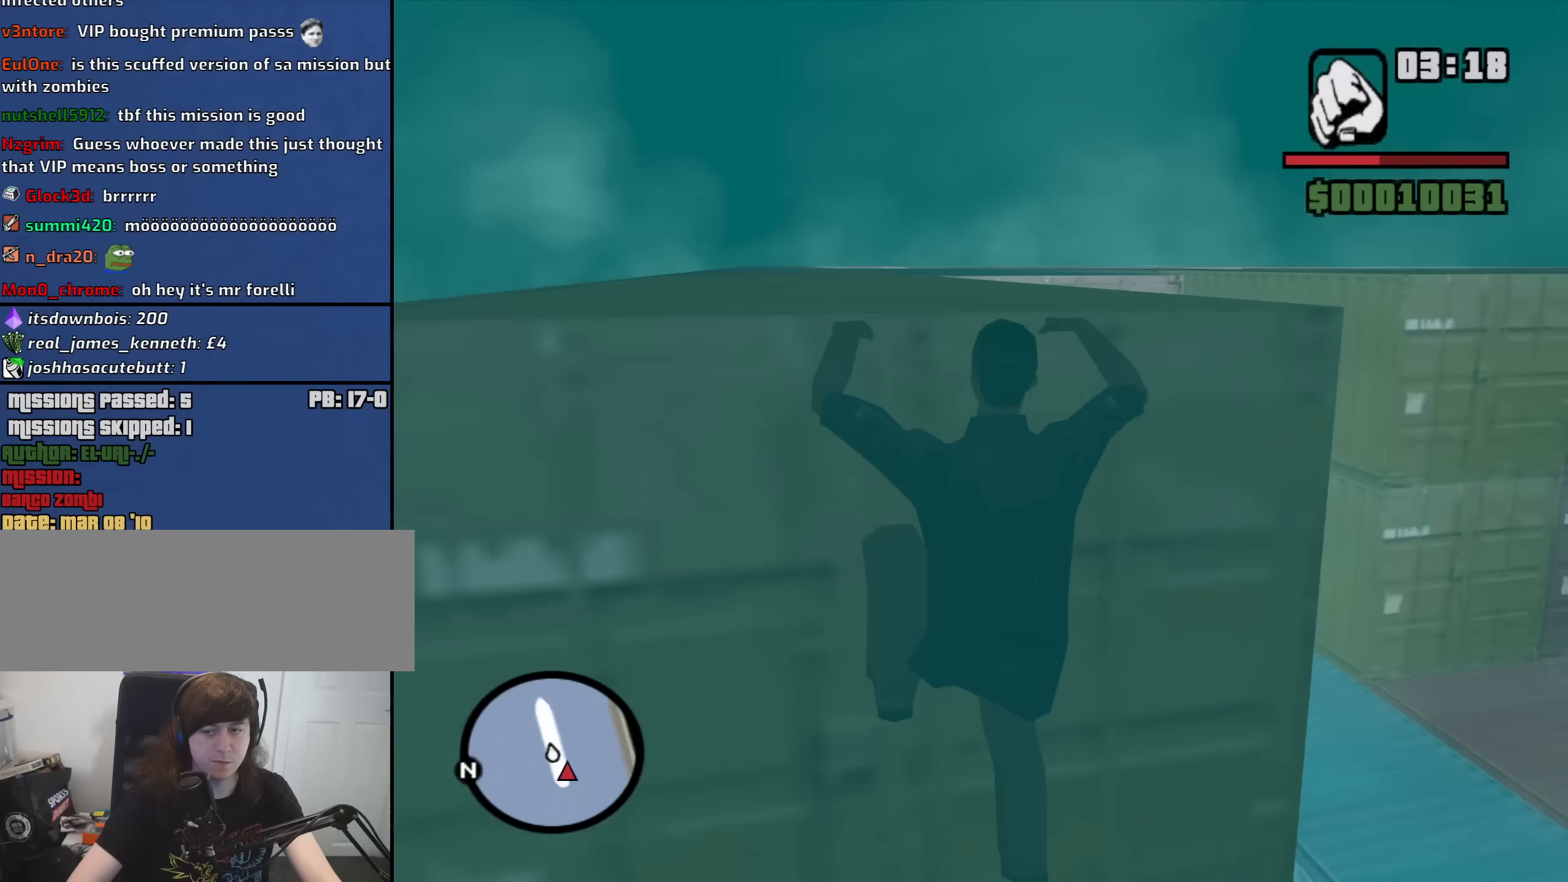
{"keys": [], "mouse": [], "events": [[150, "w", "up"], [383, "shift", "up"]]}
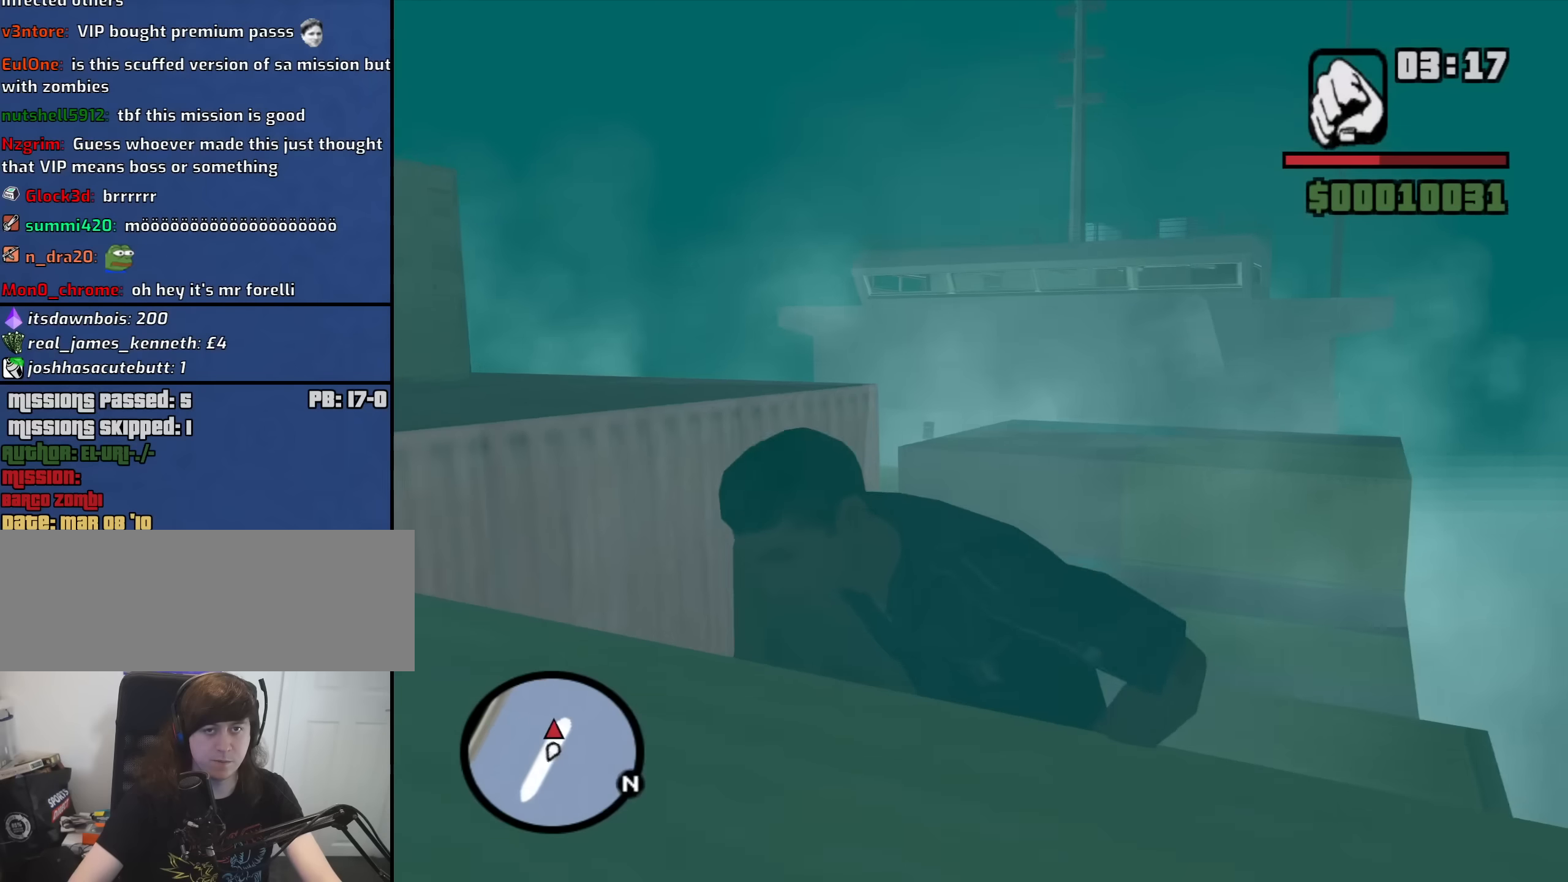
{"keys": [], "mouse": [], "events": []}
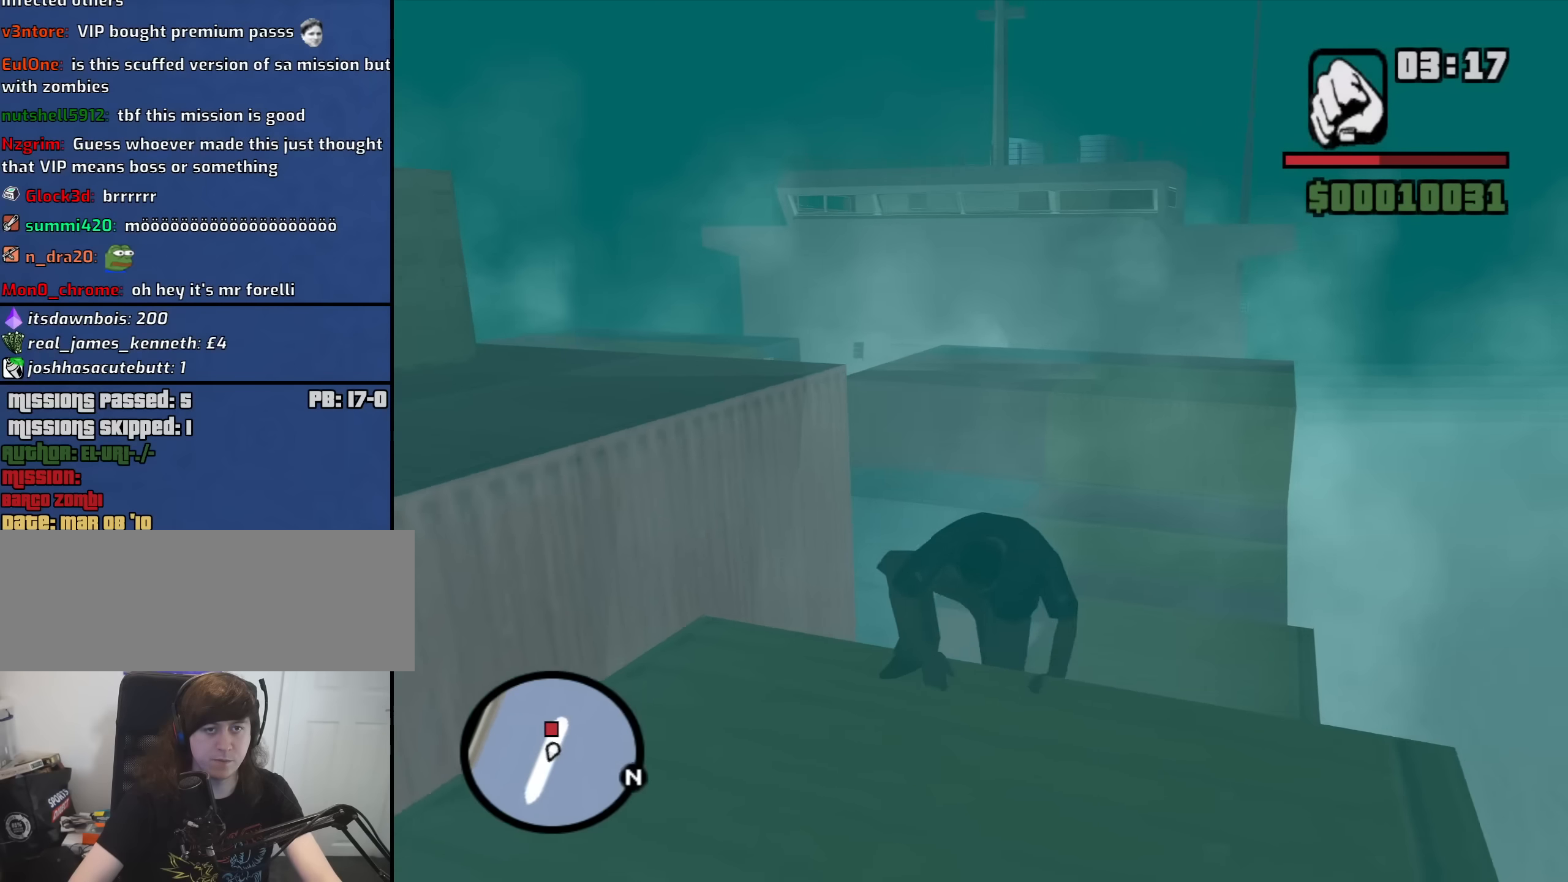
{"keys": ["s"], "mouse": [], "events": [[416, "s", "down"]]}
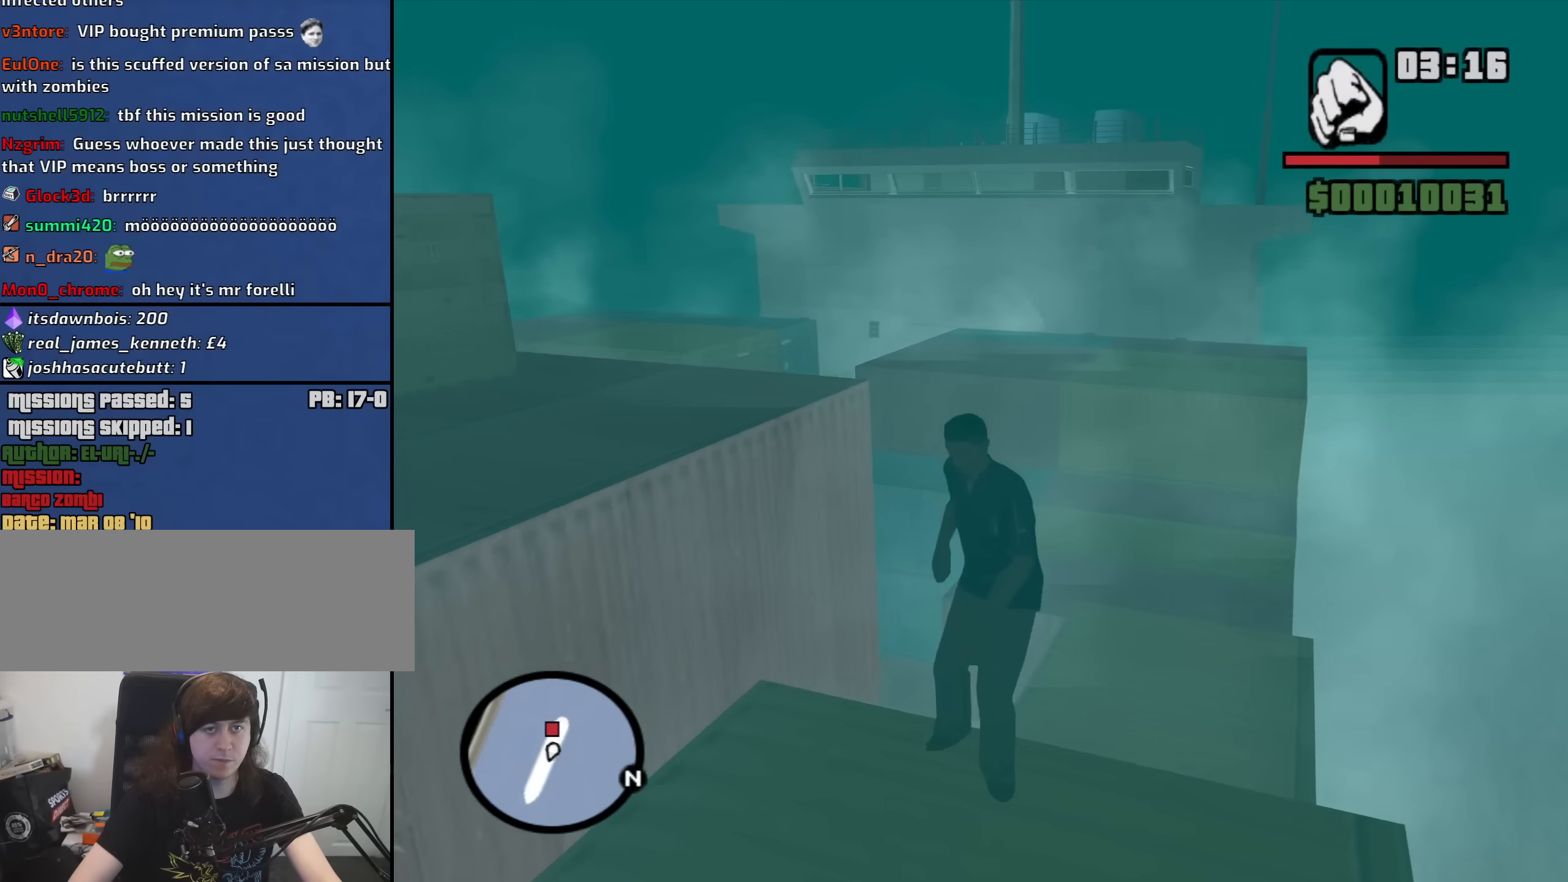
{"keys": ["a", "w"], "mouse": [], "events": [[116, "a", "down"], [150, "s", "up"], [250, "w", "down"]]}
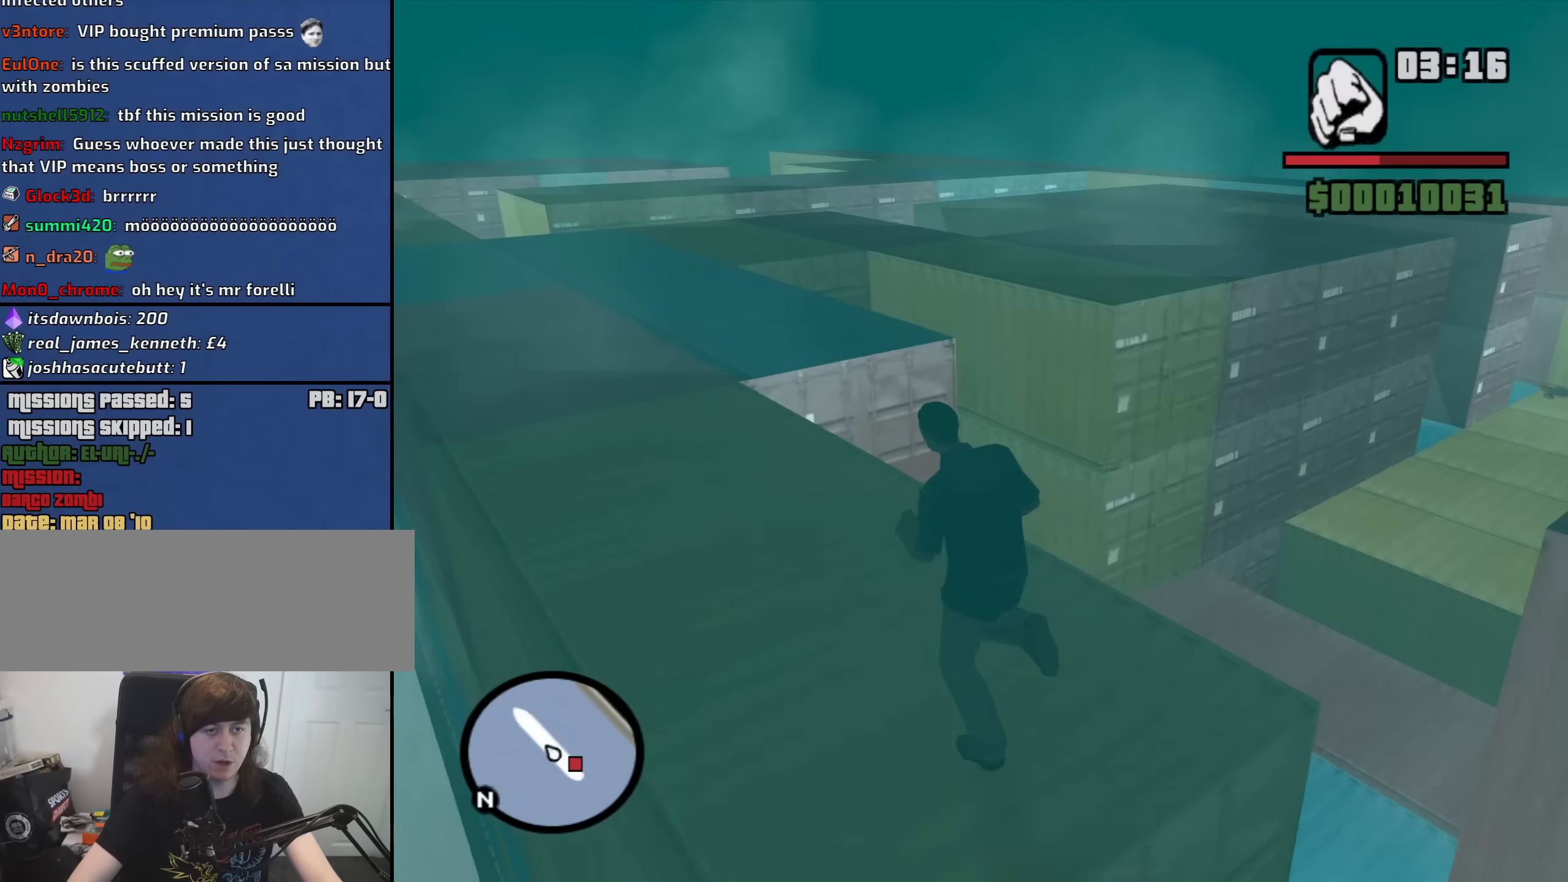
{"keys": ["d"], "mouse": [], "events": [[83, "w", "up"], [166, "a", "up"], [366, "s", "down"], [450, "d", "down"], [500, "s", "up"]]}
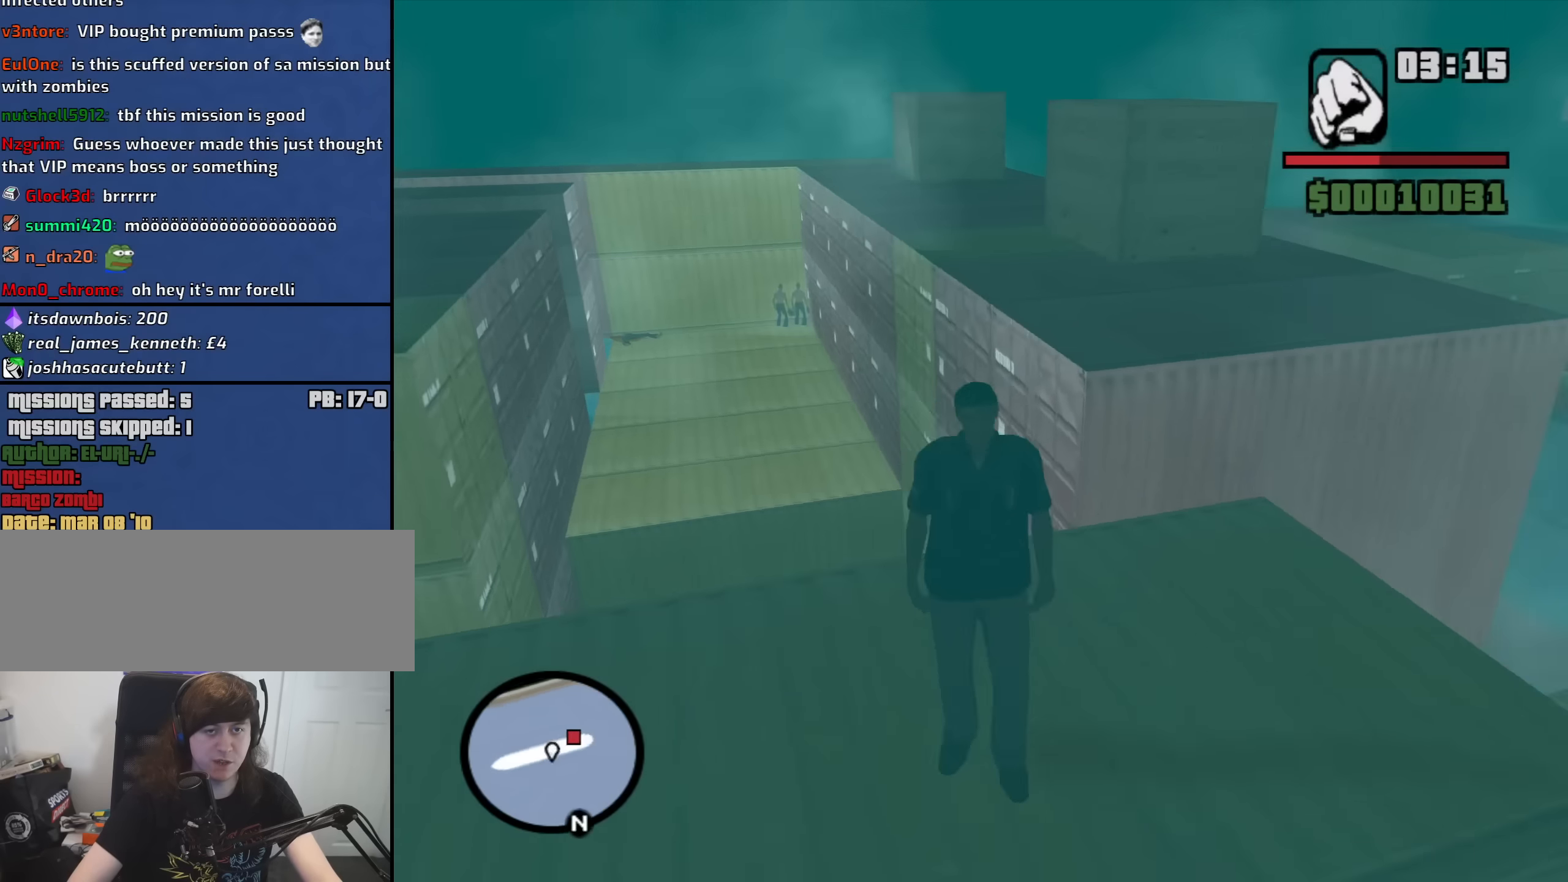
{"keys": ["space", "w"], "mouse": [], "events": [[100, "w", "down"], [150, "d", "up"], [283, "space", "down"], [383, "space", "up"], [466, "space", "down"]]}
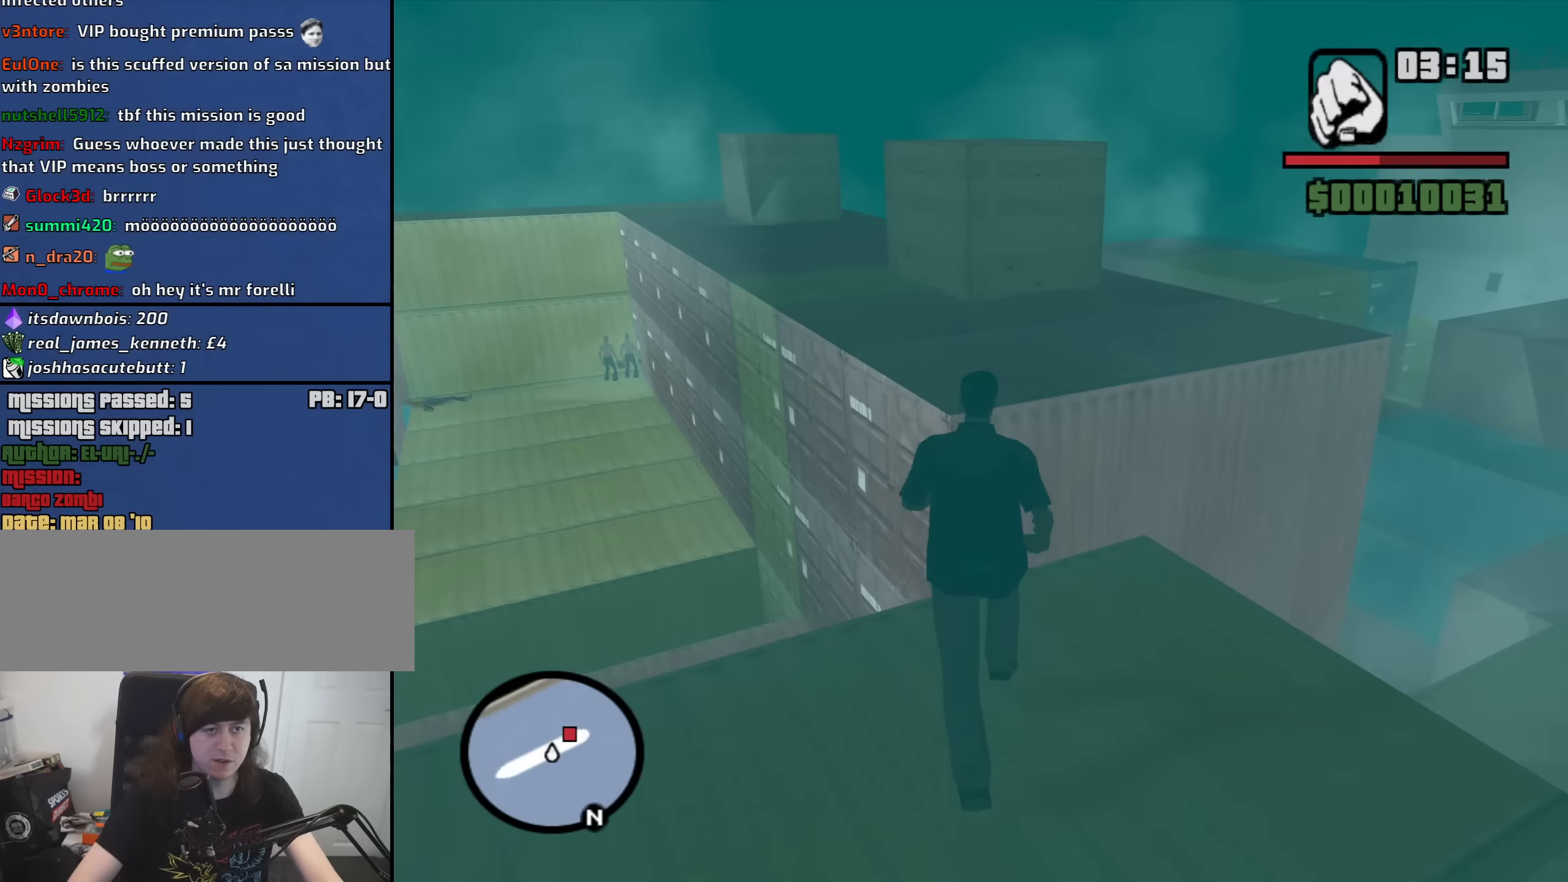
{"keys": ["shift", "w"], "mouse": [], "events": [[16, "shift", "down"], [16, "space", "up"]]}
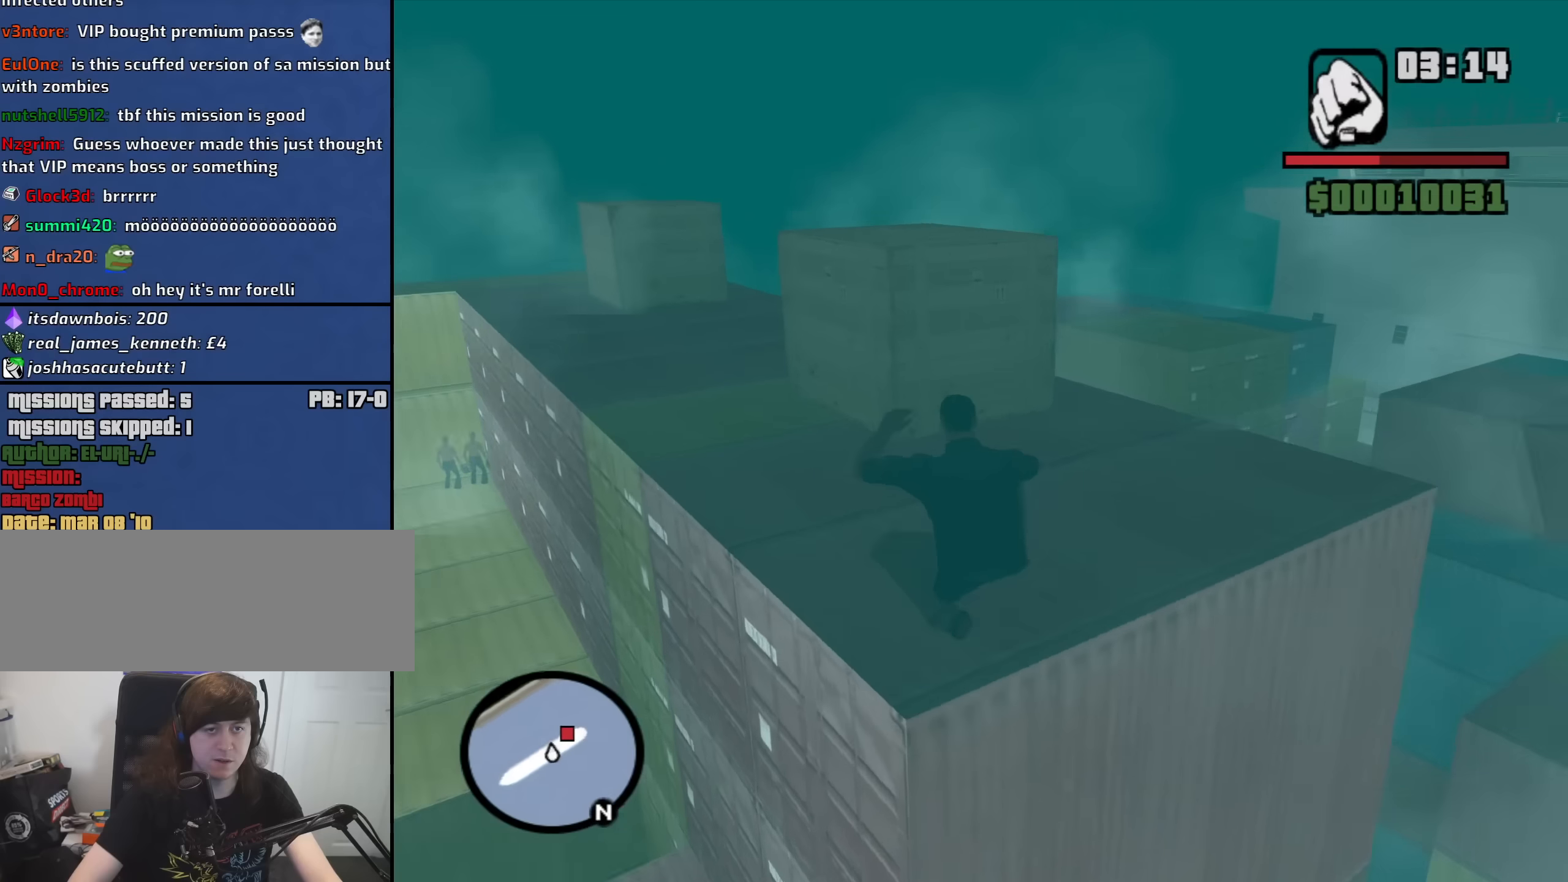
{"keys": ["a", "w"], "mouse": [], "events": [[66, "shift", "up"], [250, "a", "down"]]}
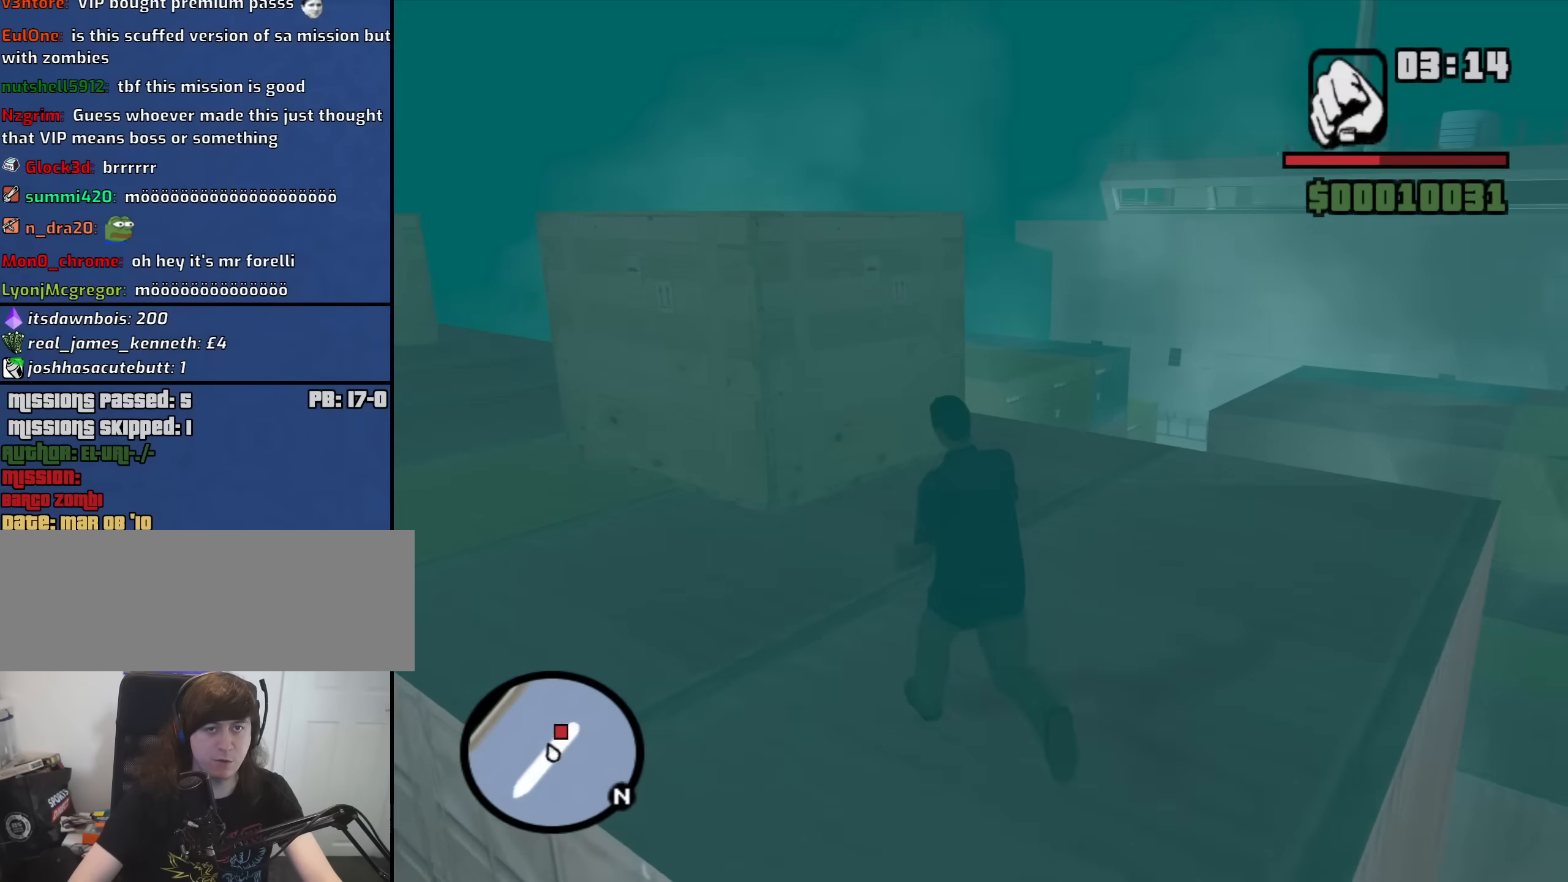
{"keys": ["a", "w"], "mouse": [], "events": [[33, "space", "down"], [133, "space", "up"], [266, "space", "down"], [316, "space", "up"], [450, "space", "down"], [500, "space", "up"]]}
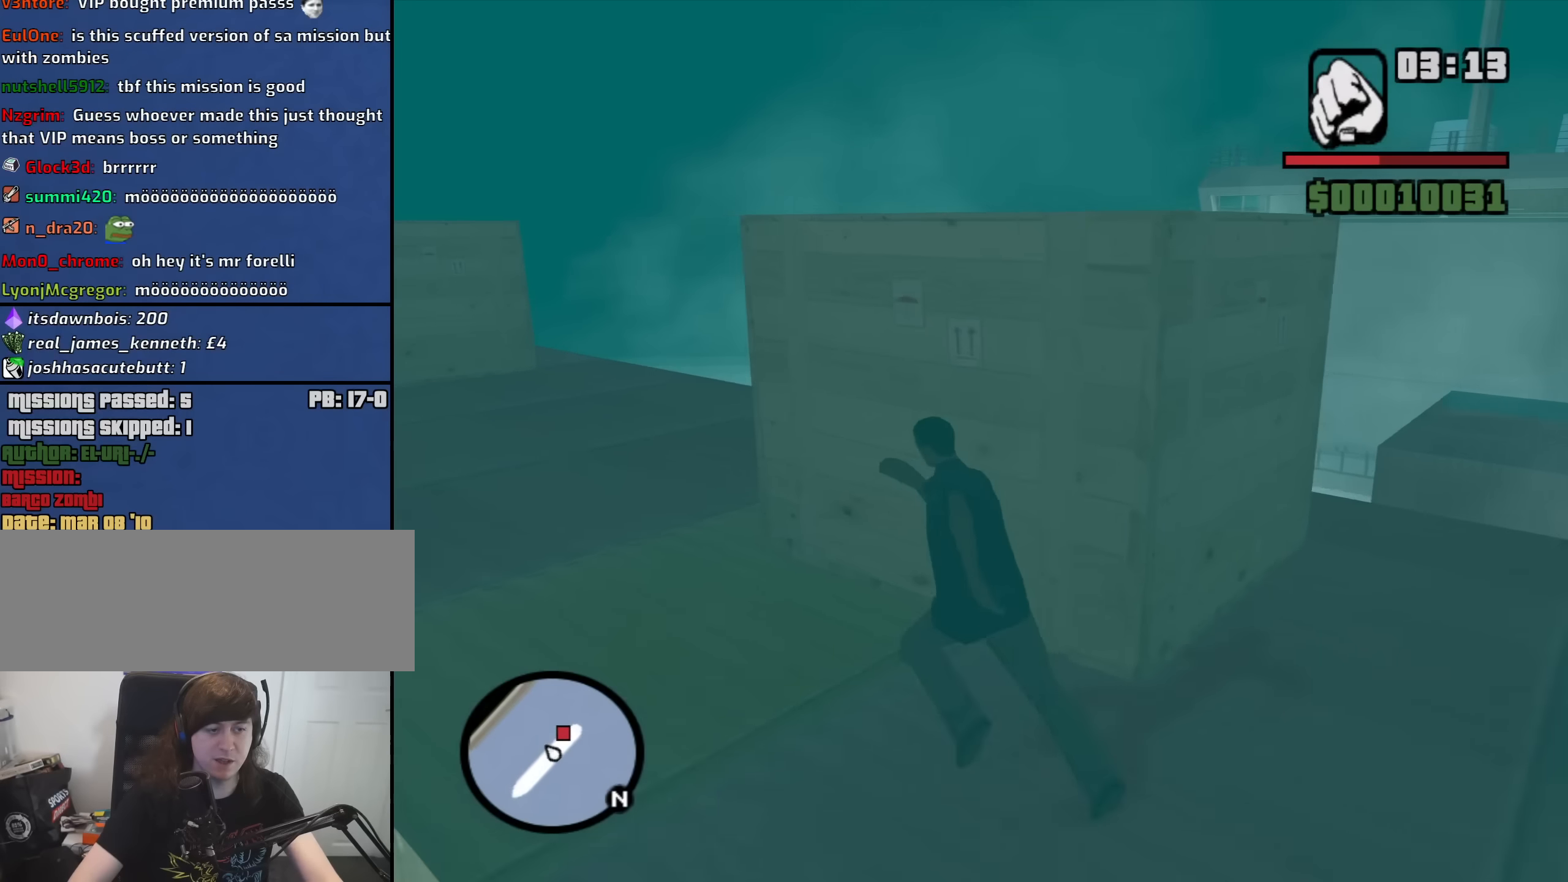
{"keys": ["a"], "mouse": [], "events": [[283, "w", "up"]]}
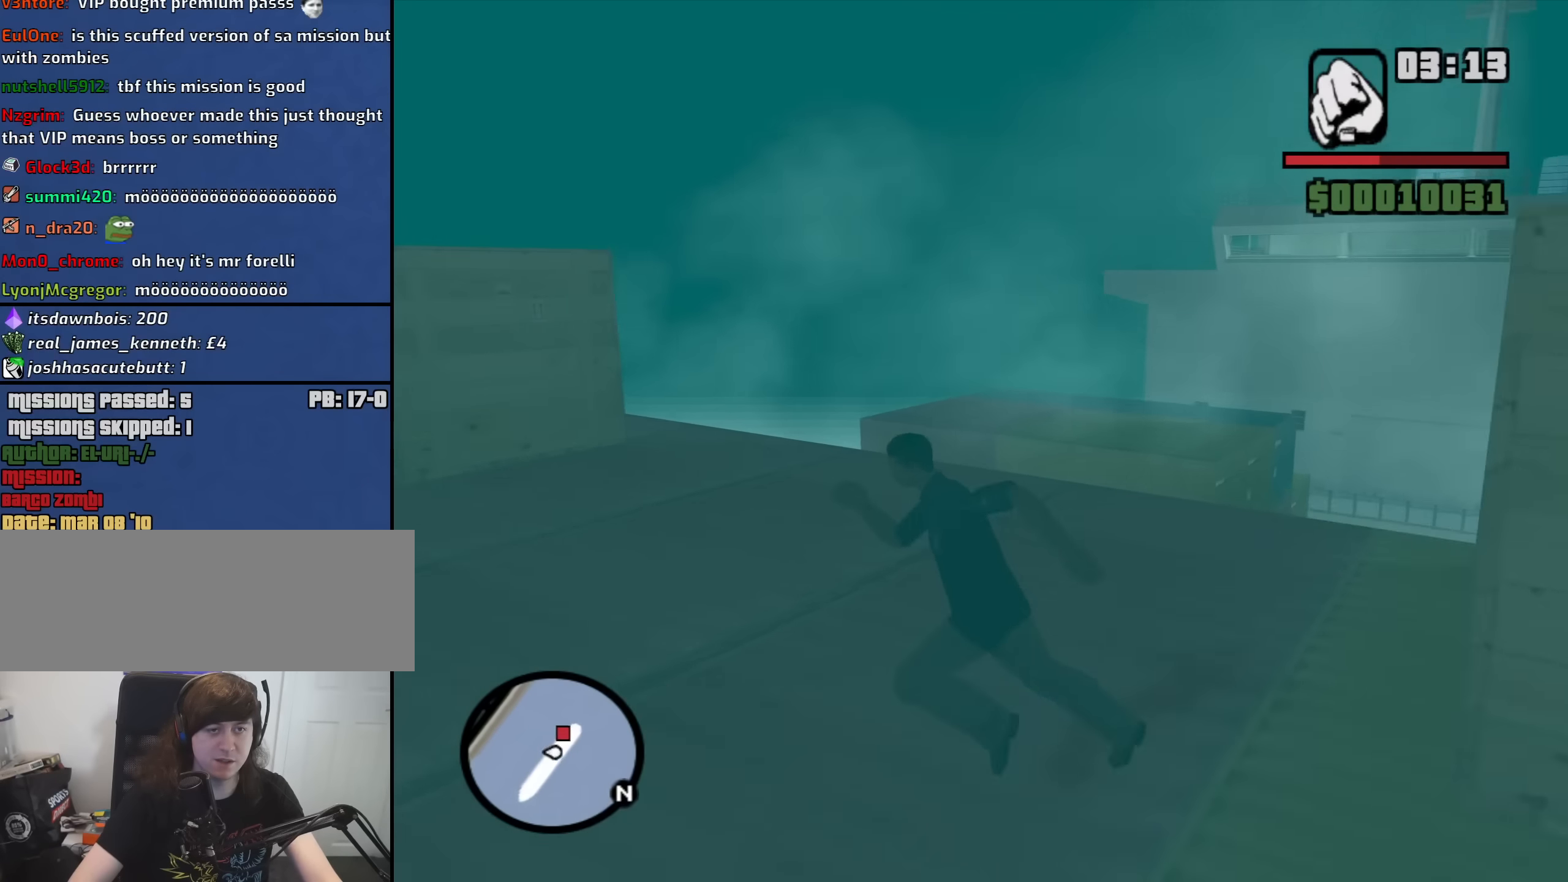
{"keys": ["a", "w"], "mouse": [], "events": [[16, "w", "down"]]}
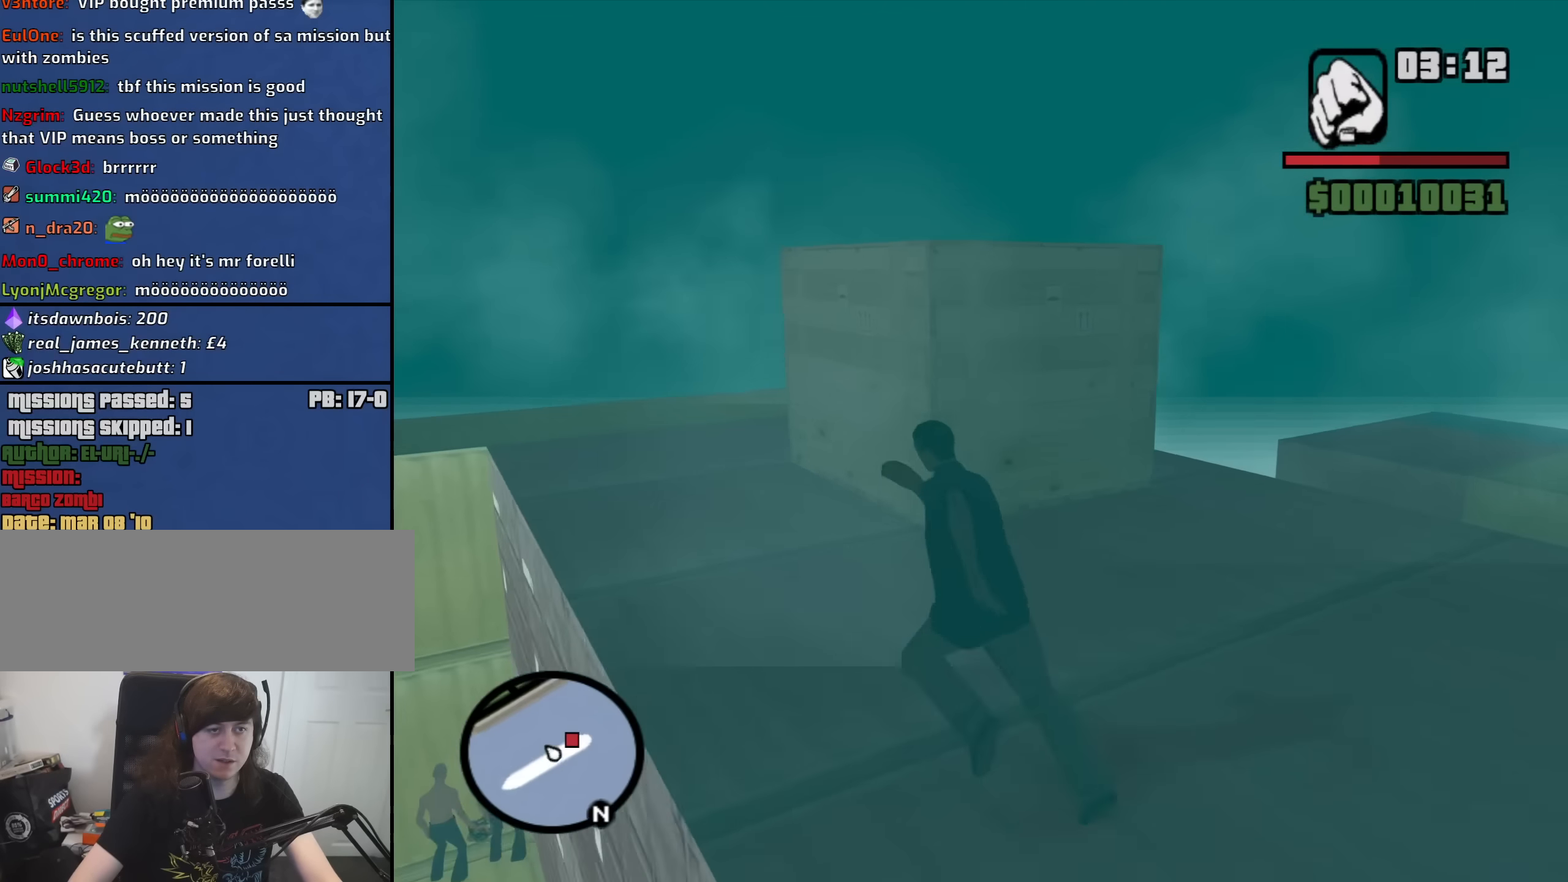
{"keys": ["w"], "mouse": [], "events": [[400, "a", "up"]]}
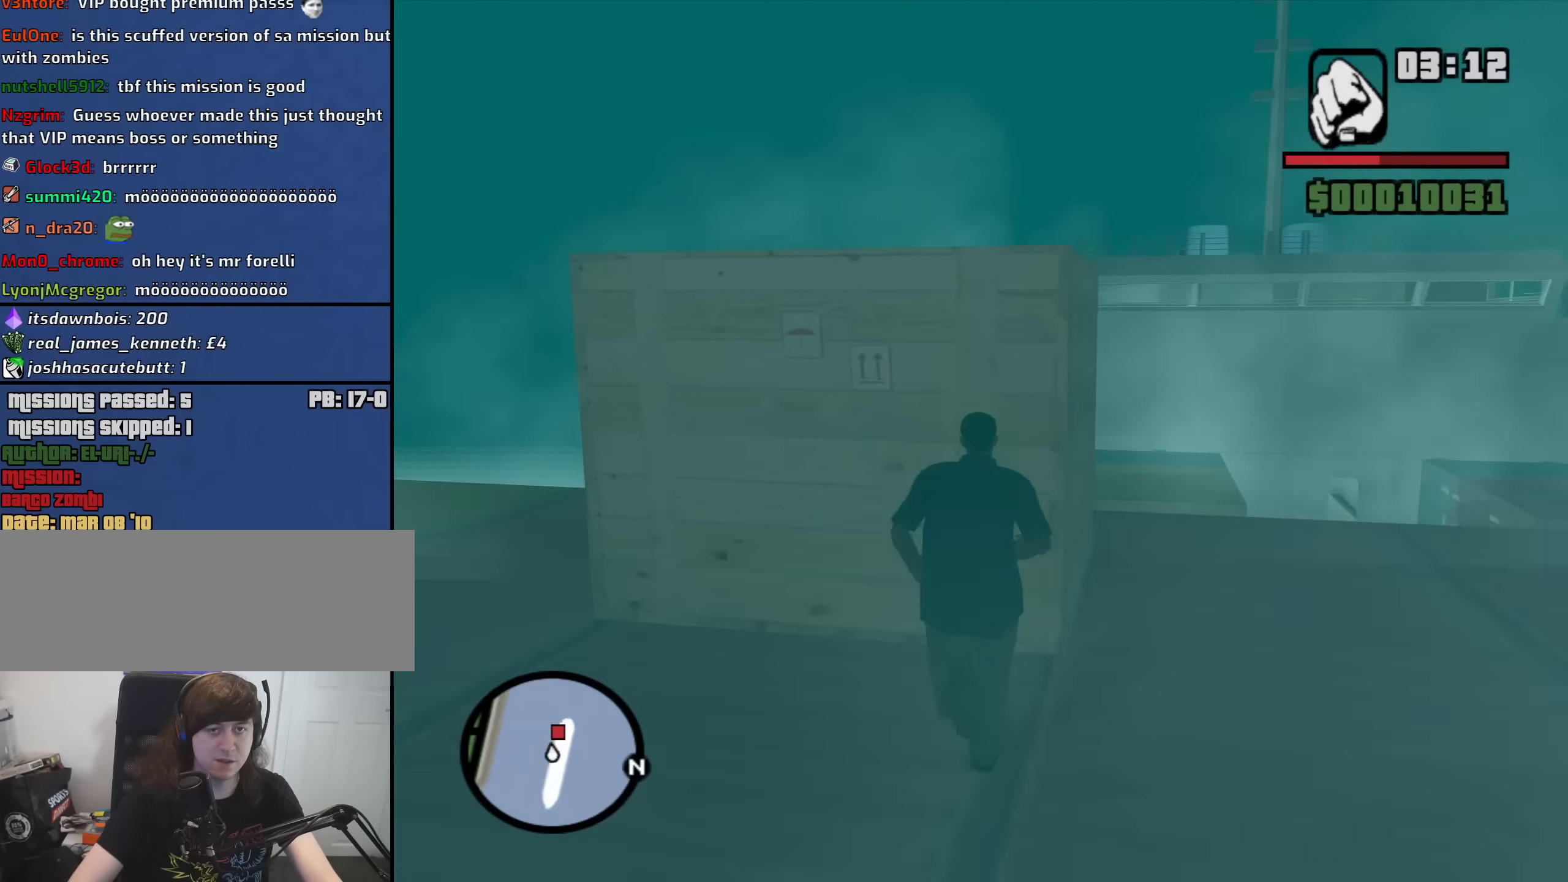
{"keys": ["shift", "w"], "mouse": [], "events": [[50, "shift", "down"]]}
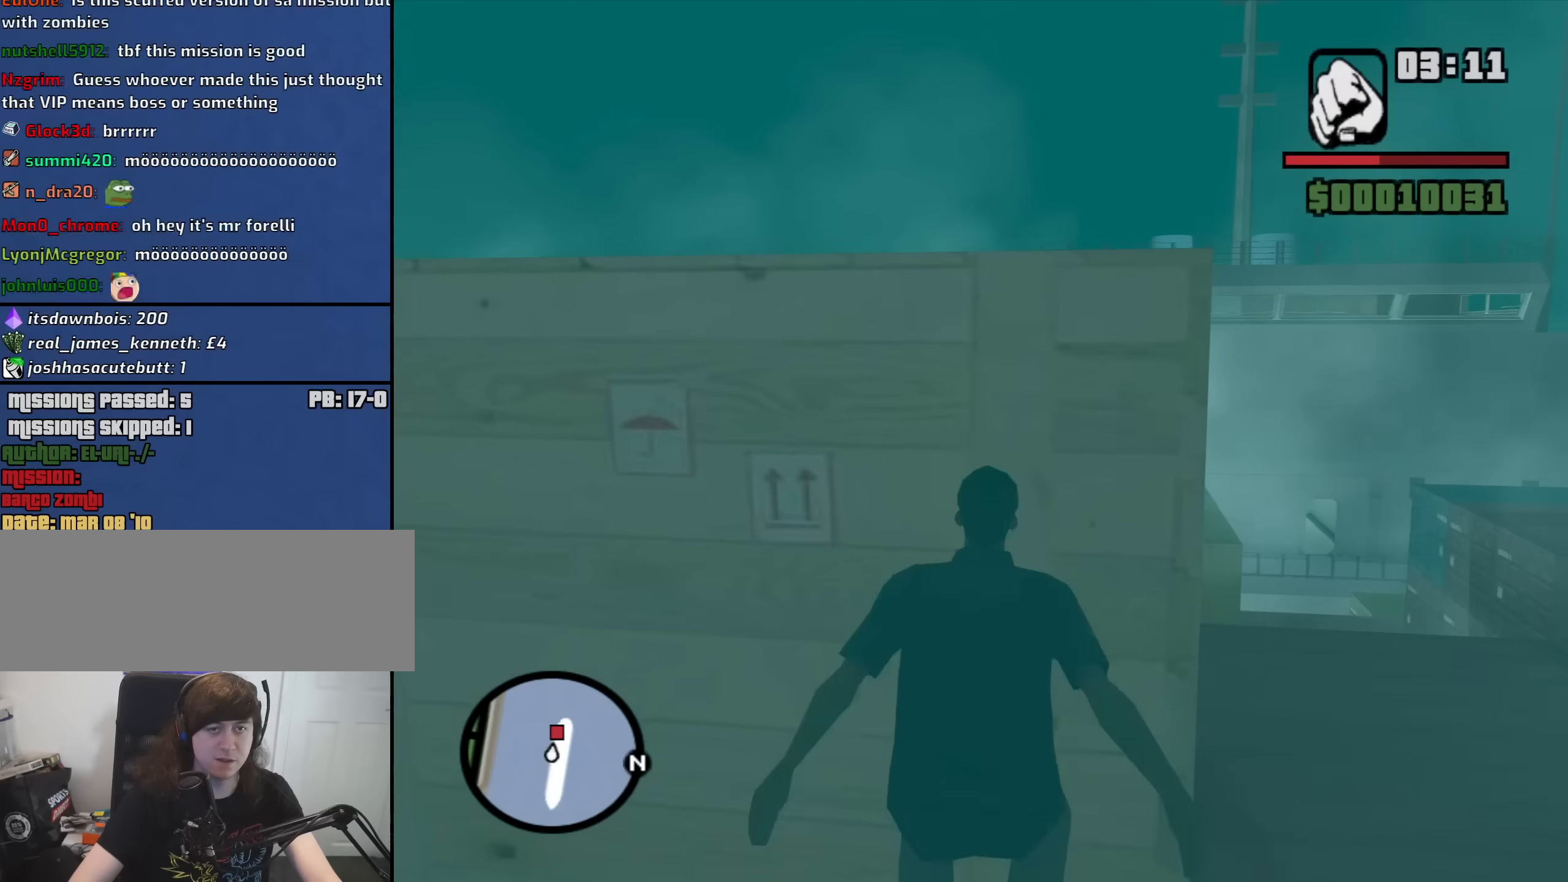
{"keys": ["shift", "w"], "mouse": [], "events": []}
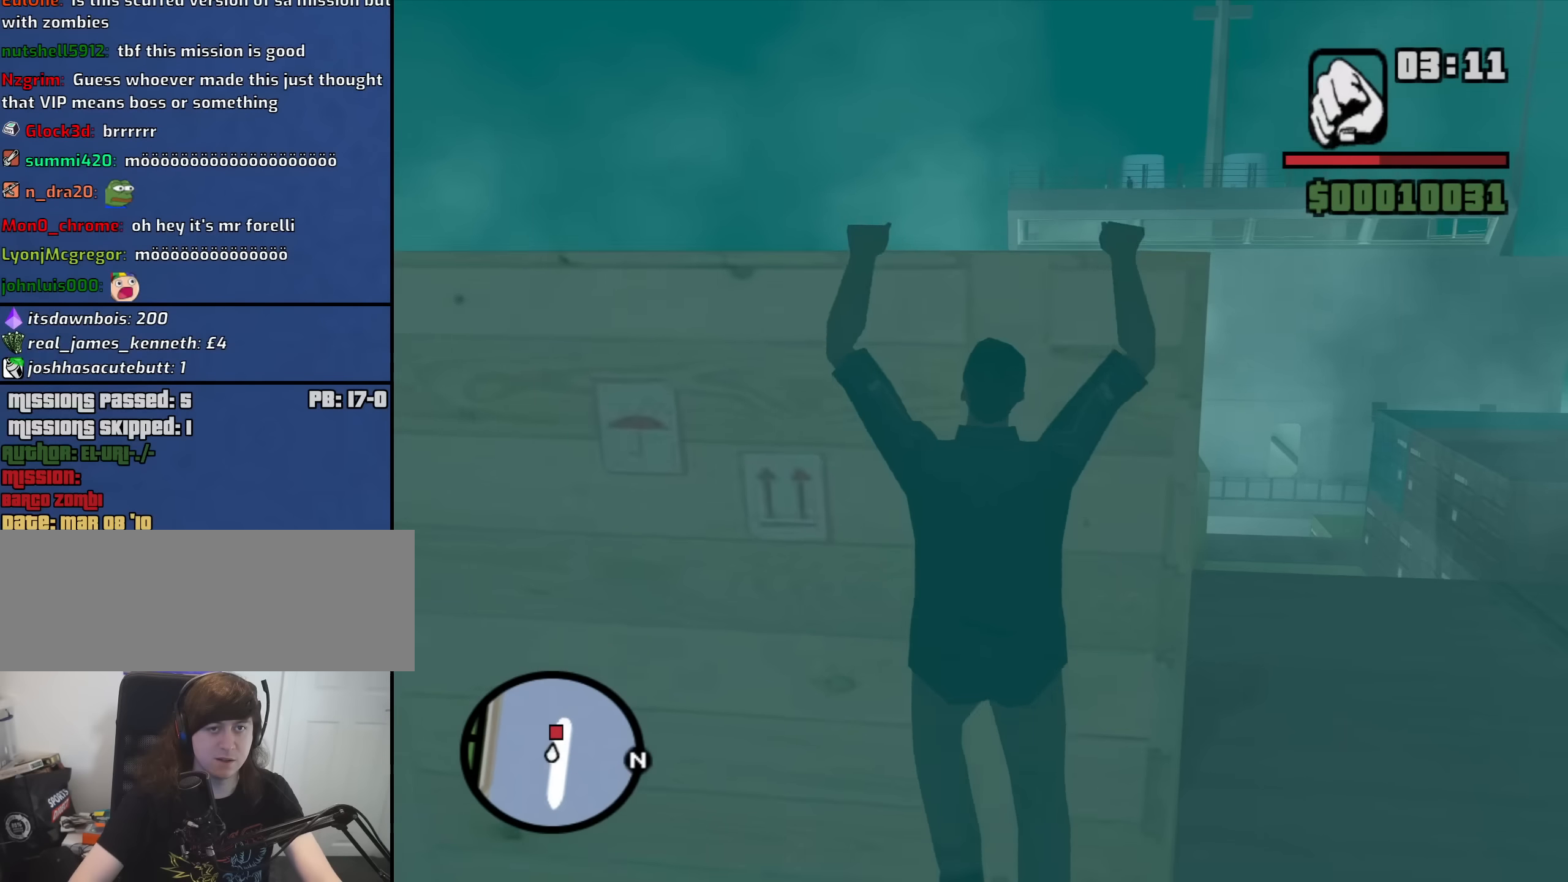
{"keys": ["w"], "mouse": [], "events": [[316, "shift", "up"]]}
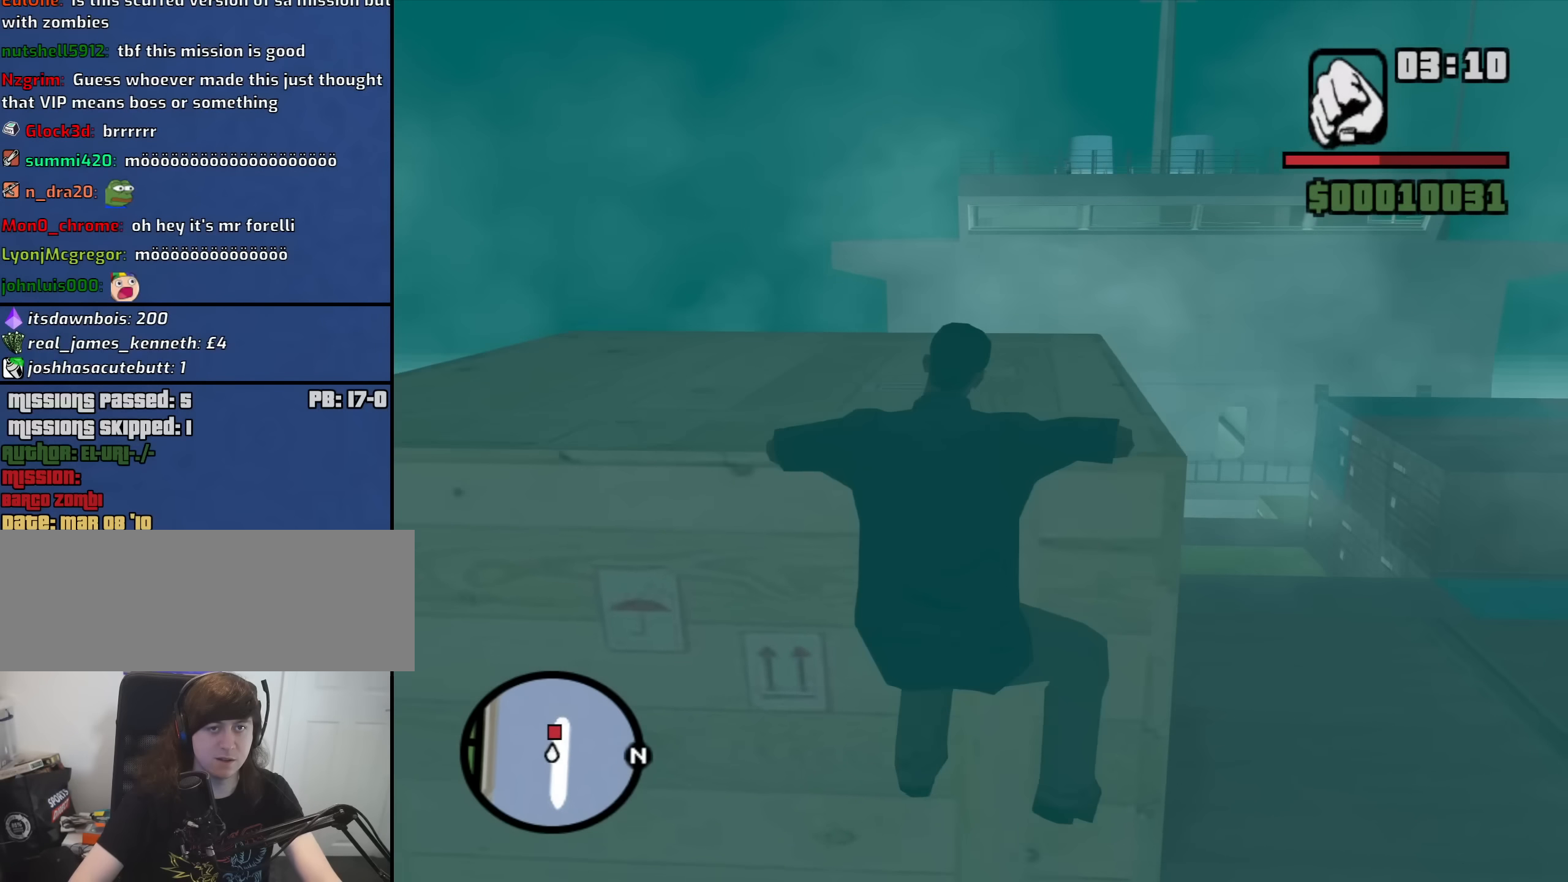
{"keys": ["a", "w"], "mouse": [], "events": [[183, "a", "down"], [283, "mouse_wheel_up", "down"], [333, "mouse_wheel_up", "up"]]}
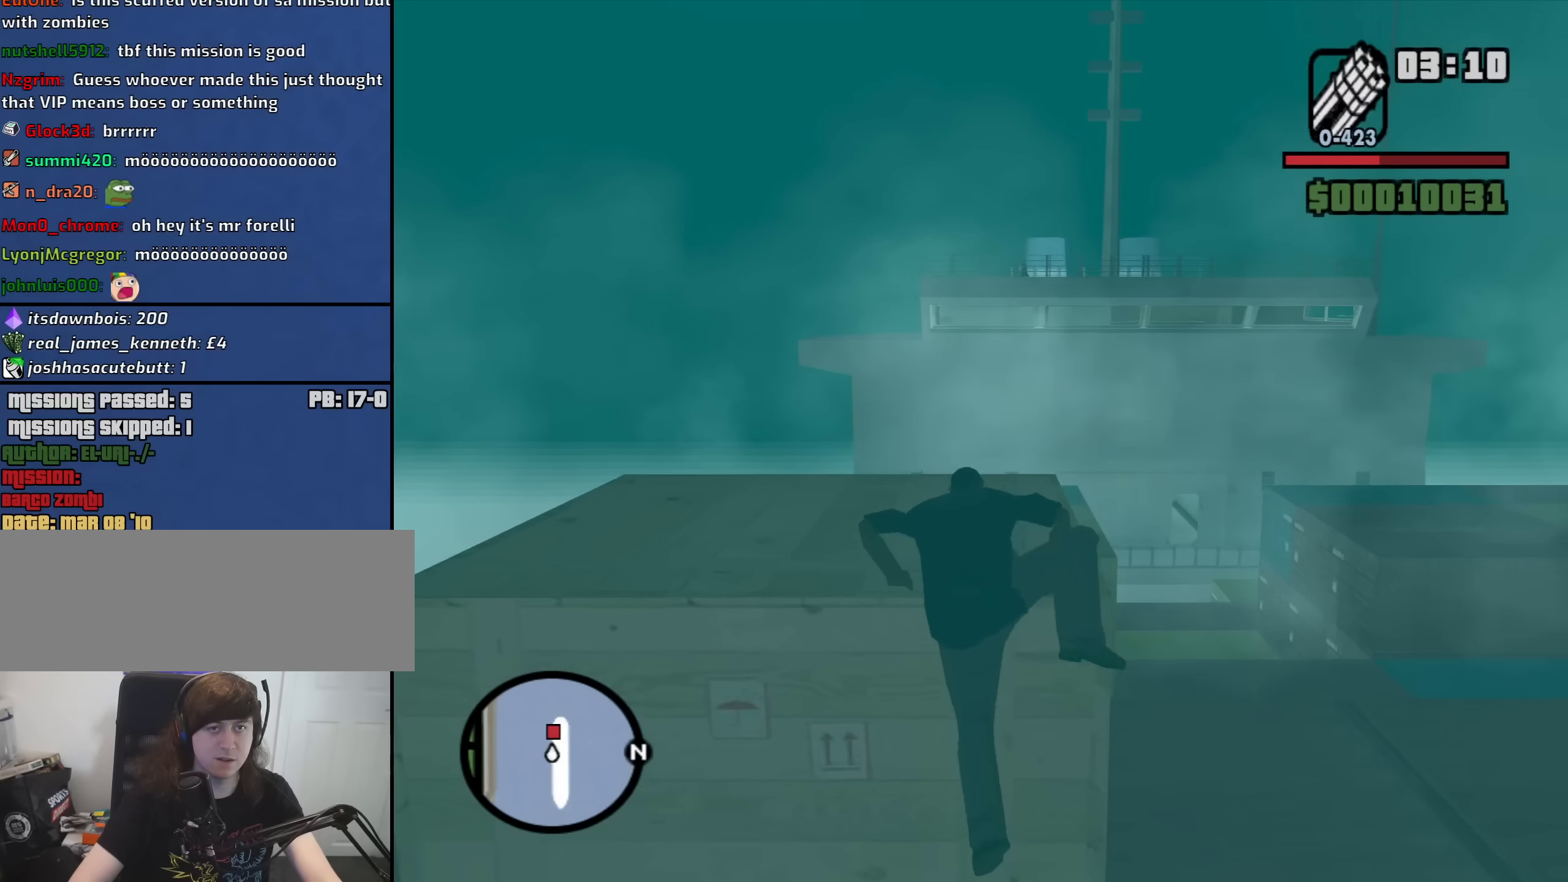
{"keys": [], "mouse": ["right"], "events": [[66, "a", "up"], [200, "mouse_right", "down"], [250, "w", "up"]]}
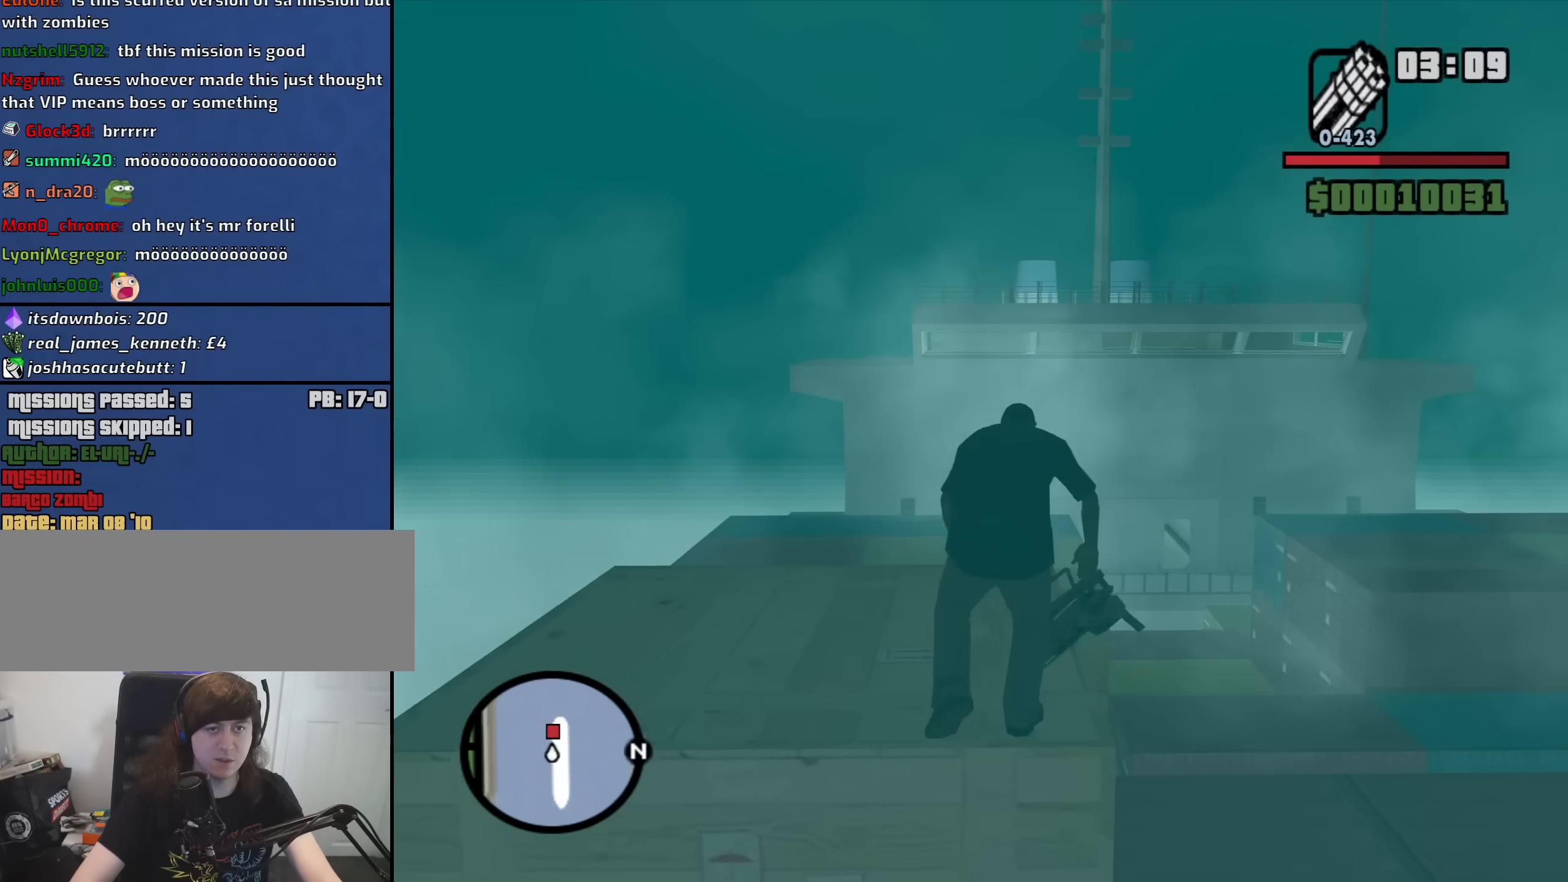
{"keys": [], "mouse": ["right"], "events": []}
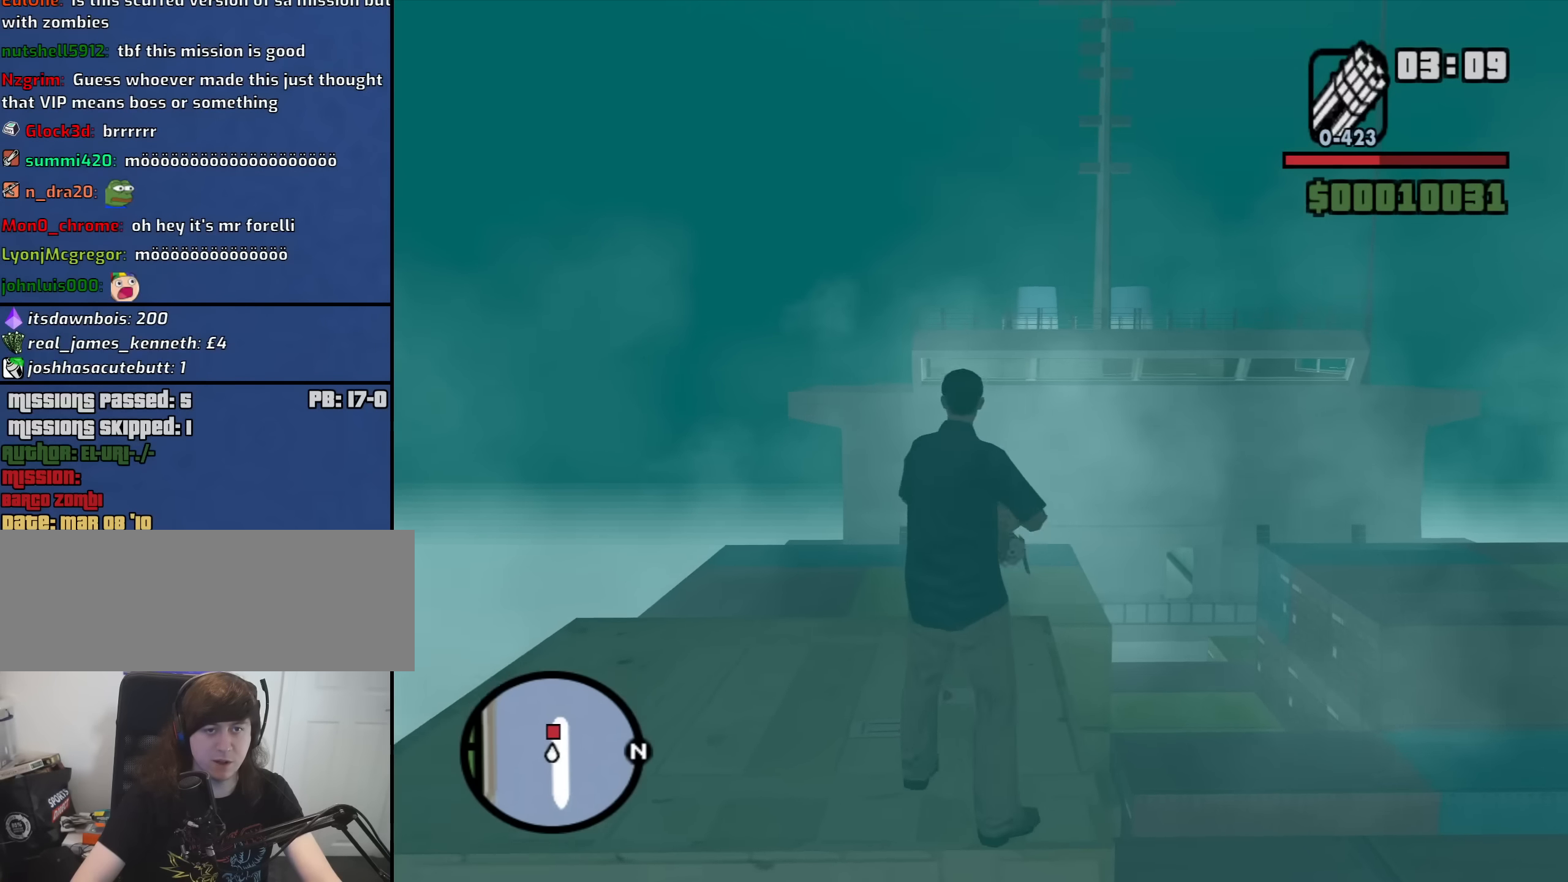
{"keys": [], "mouse": ["right"], "events": []}
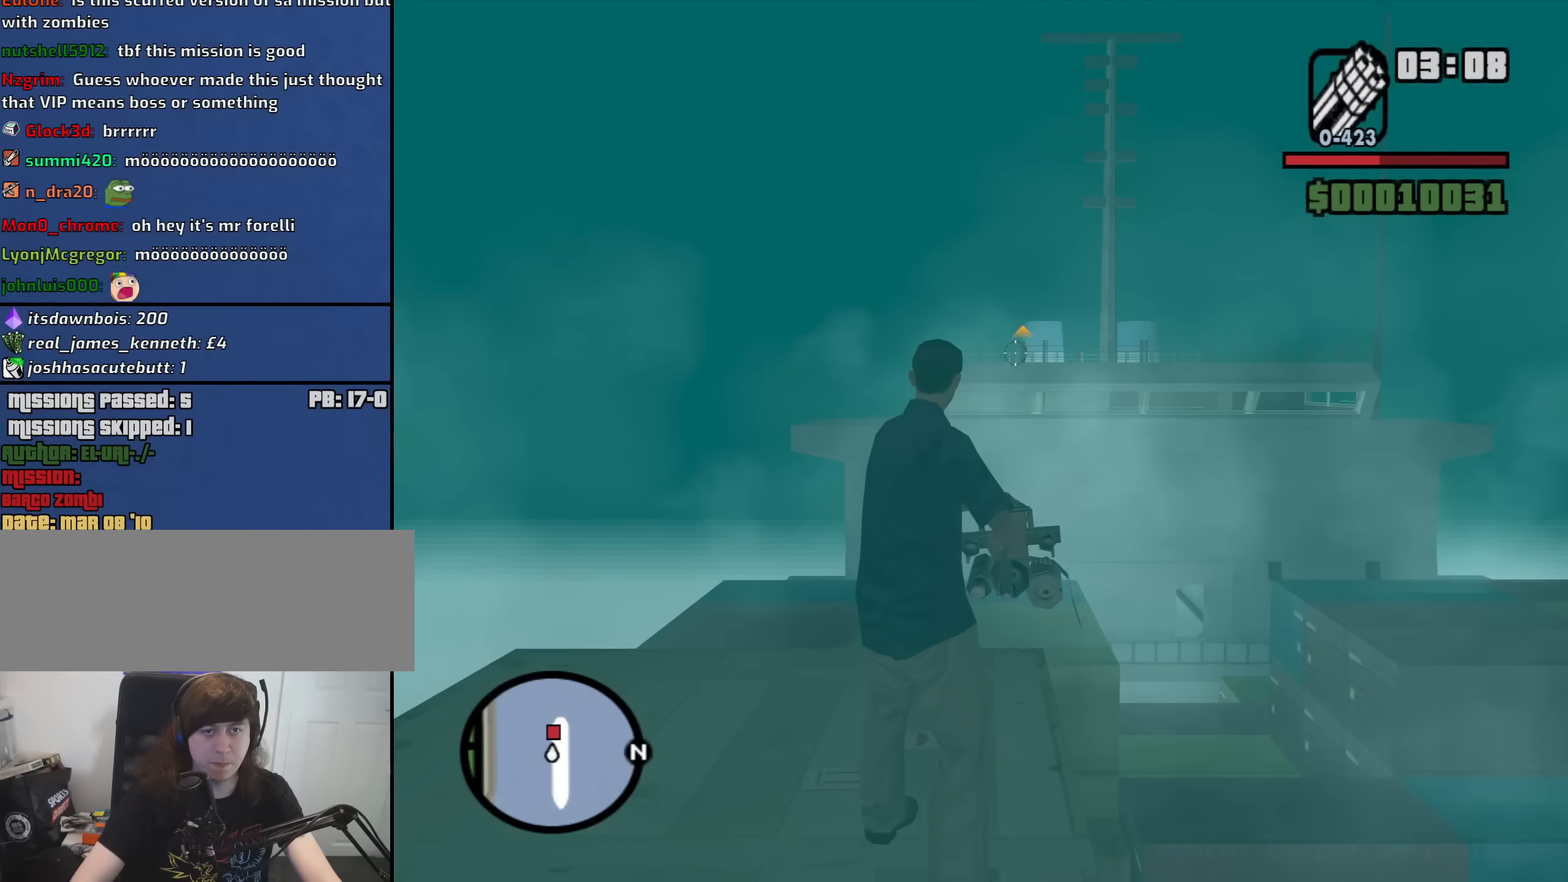
{"keys": [], "mouse": ["right"], "events": [[200, "mouse_left", "down"], [350, "mouse_left", "up"], [383, "mouse_left", "down"], [483, "mouse_left", "up"]]}
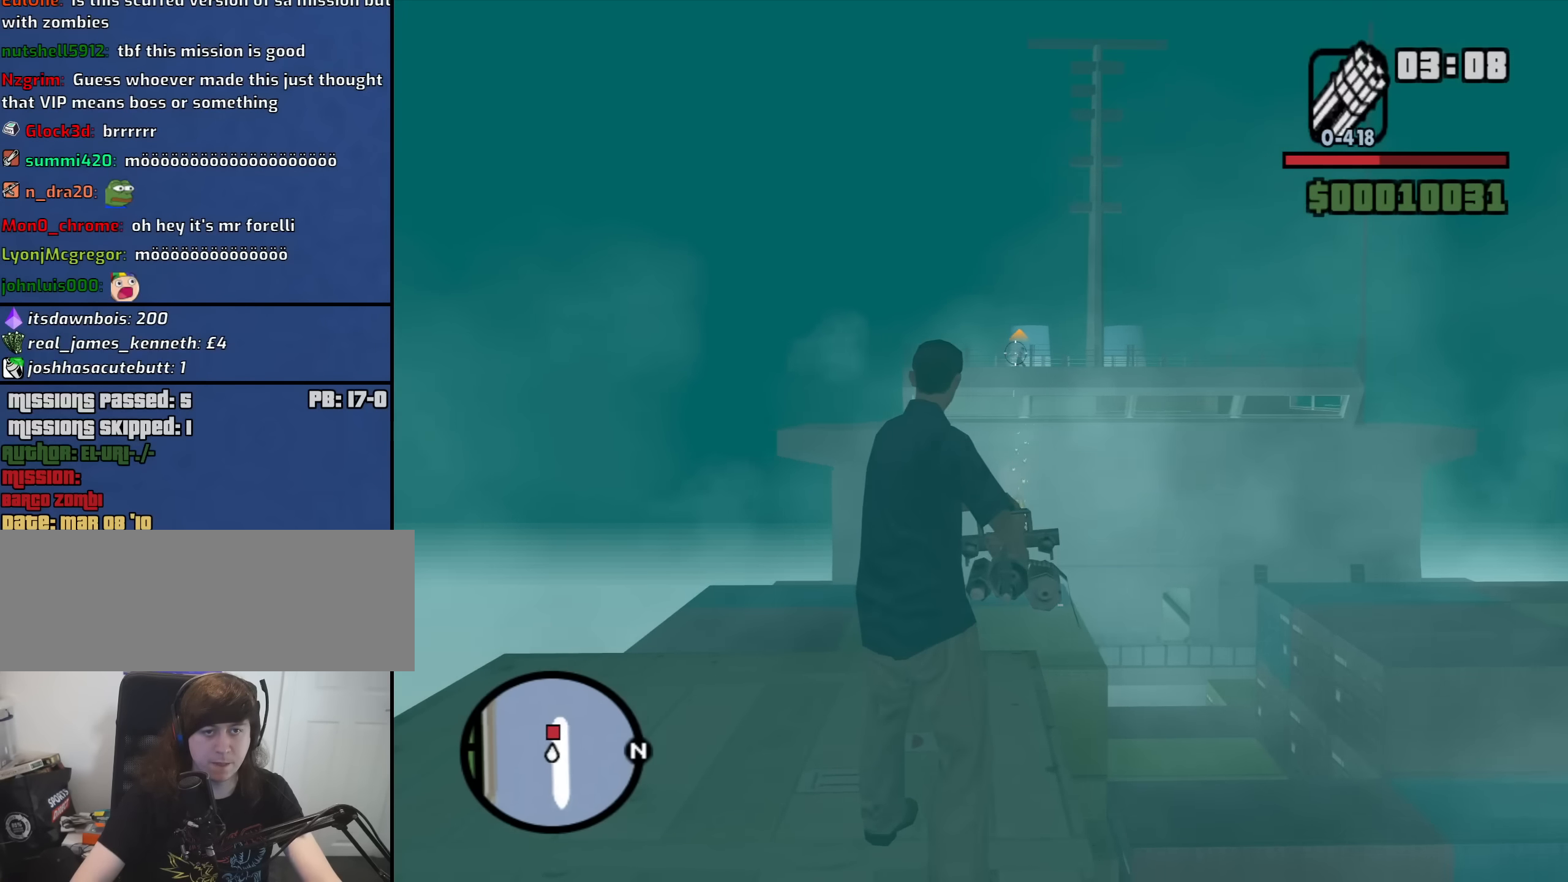
{"keys": [], "mouse": ["right"], "events": [[266, "mouse_left", "down"], [366, "mouse_left", "up"]]}
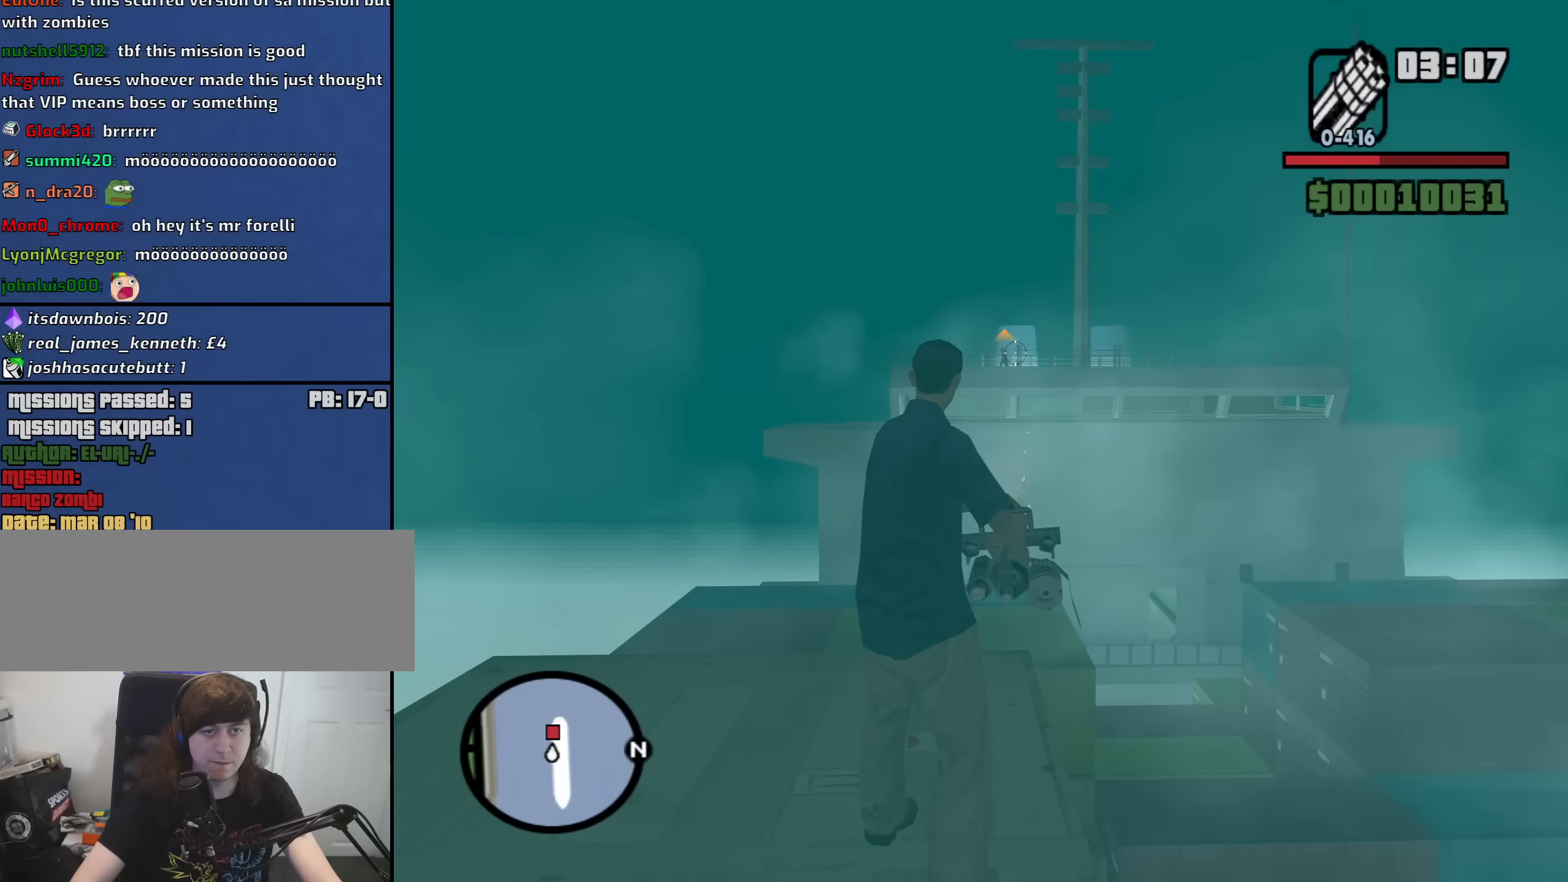
{"keys": ["a"], "mouse": ["right"], "events": [[133, "a", "down"]]}
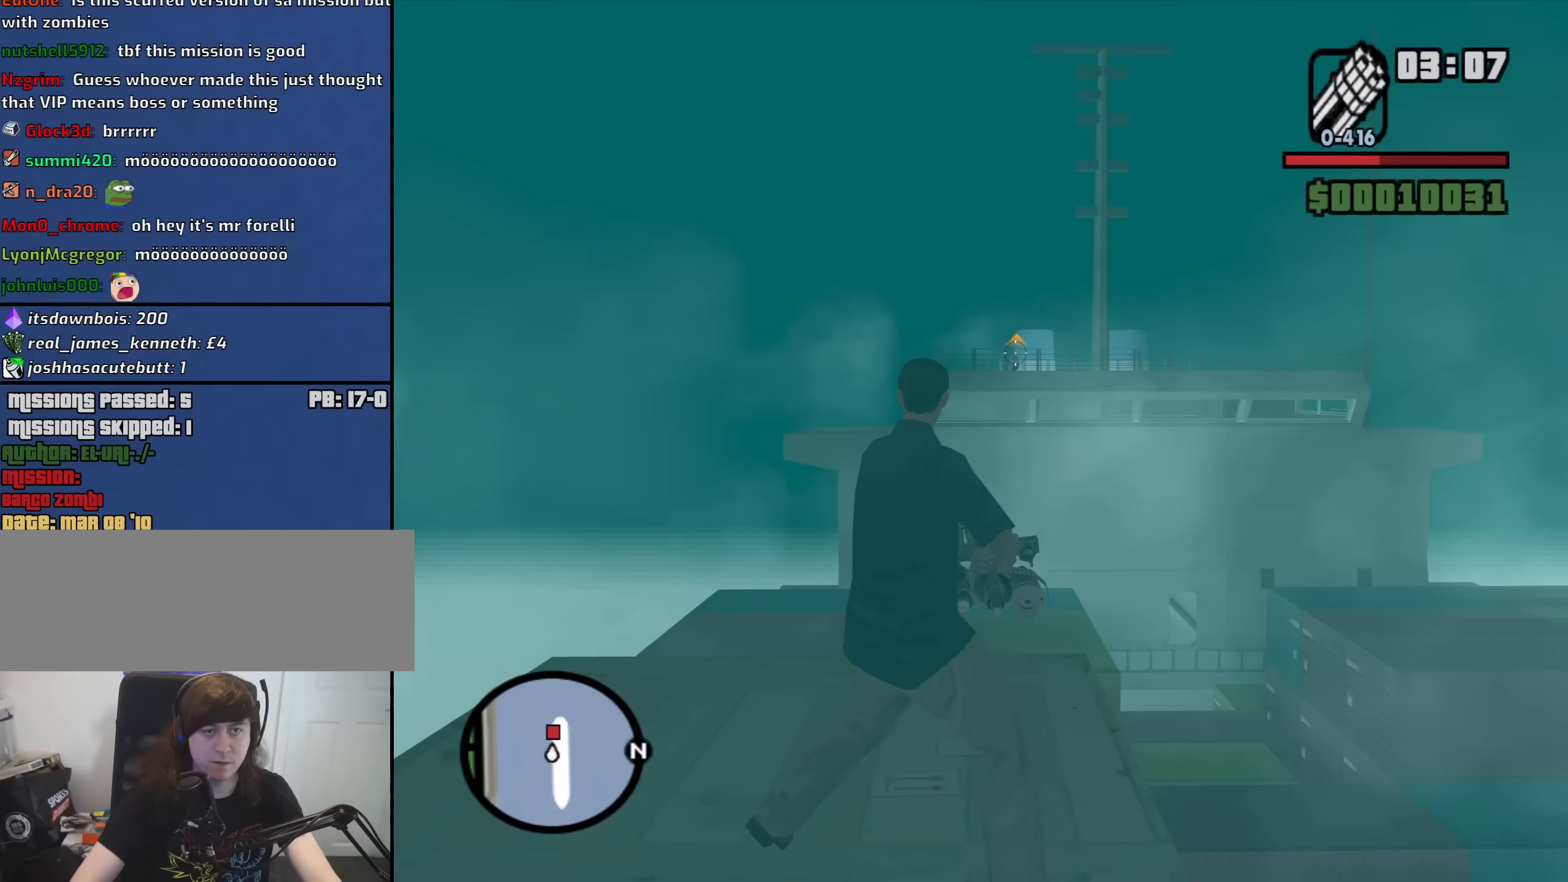
{"keys": ["a"], "mouse": ["right"], "events": []}
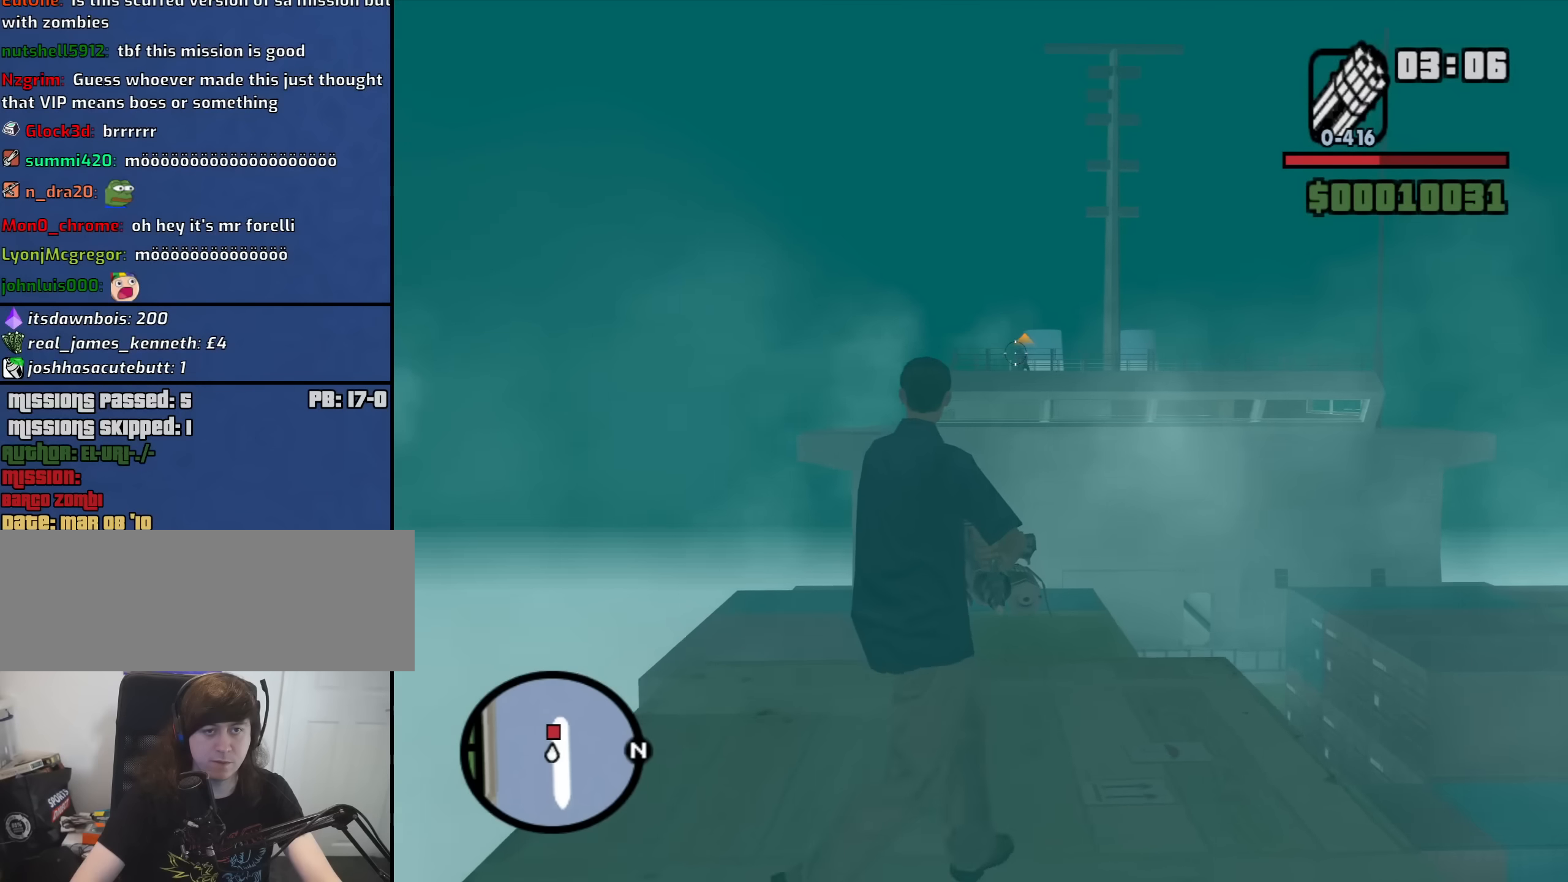
{"keys": [], "mouse": ["right"], "events": [[216, "a", "up"]]}
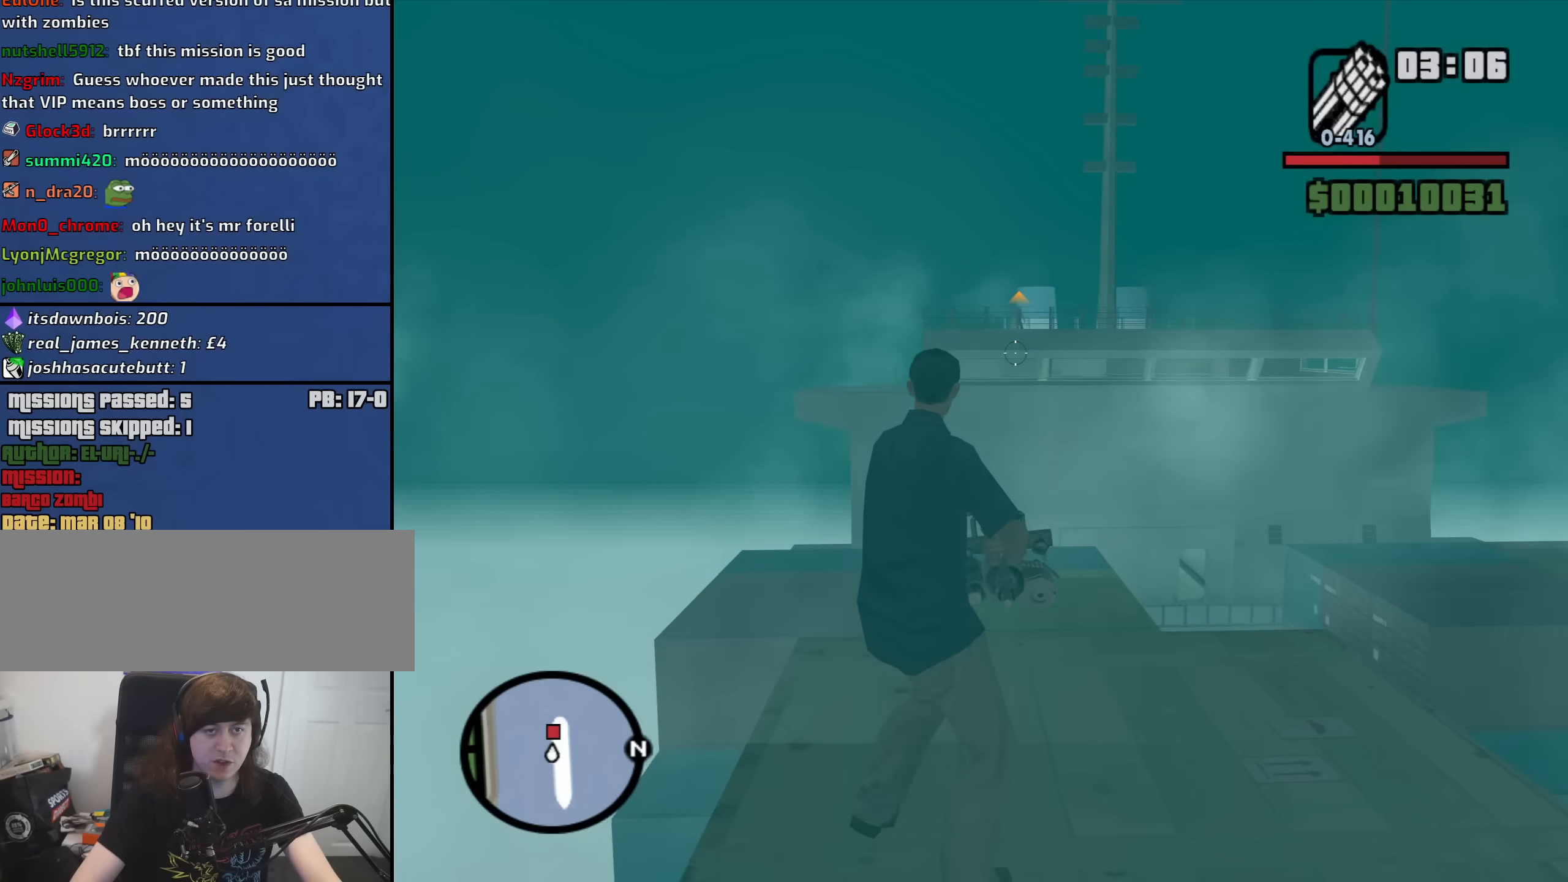
{"keys": [], "mouse": ["right"], "events": [[100, "a", "down"], [183, "a", "up"]]}
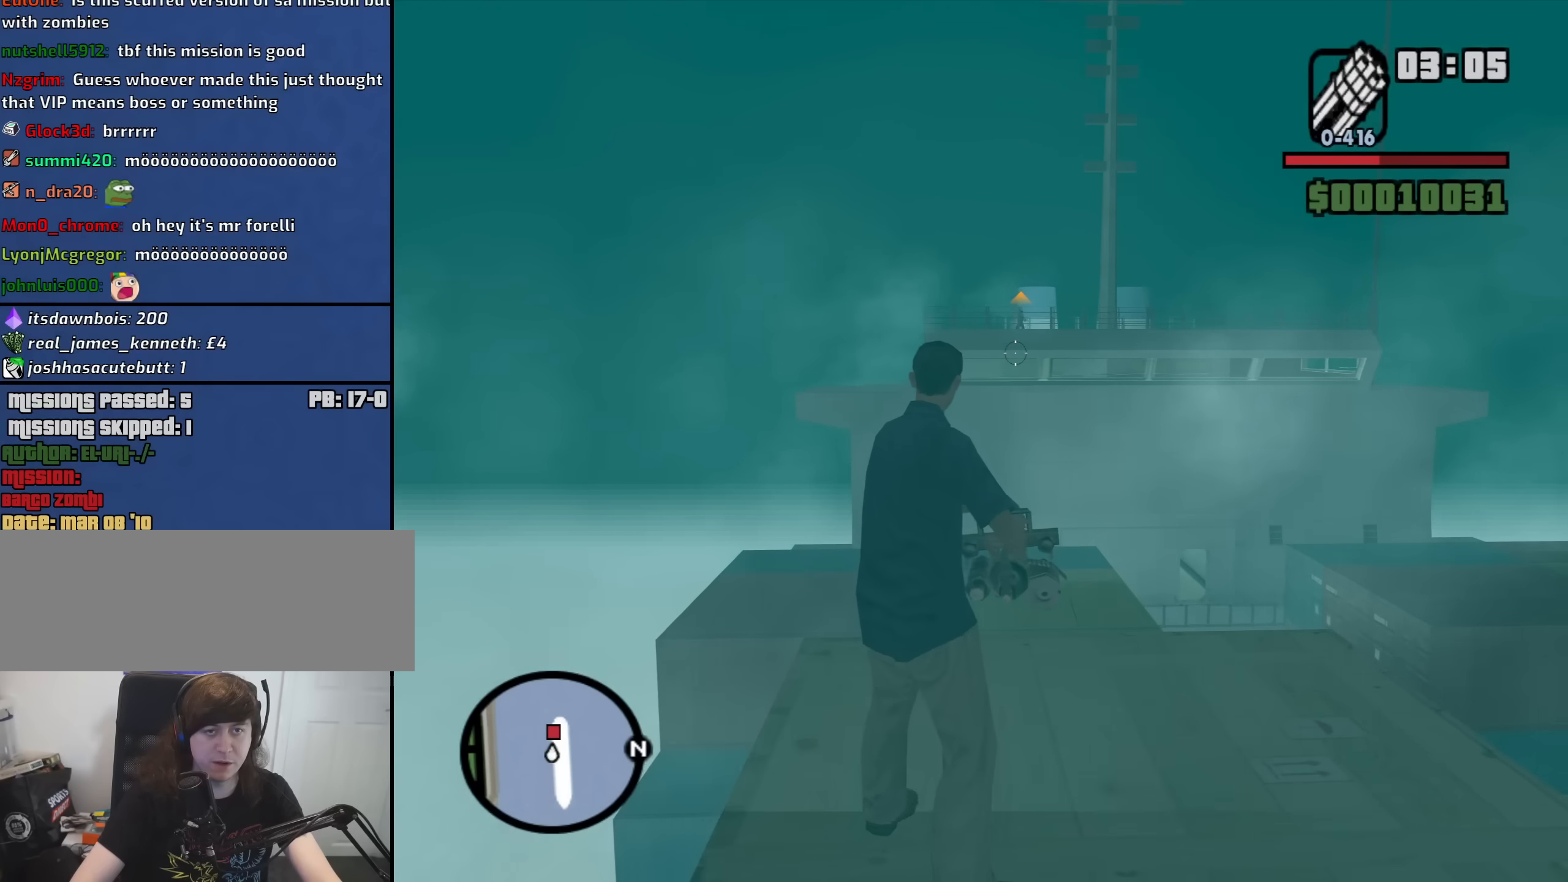
{"keys": [], "mouse": ["right"], "events": []}
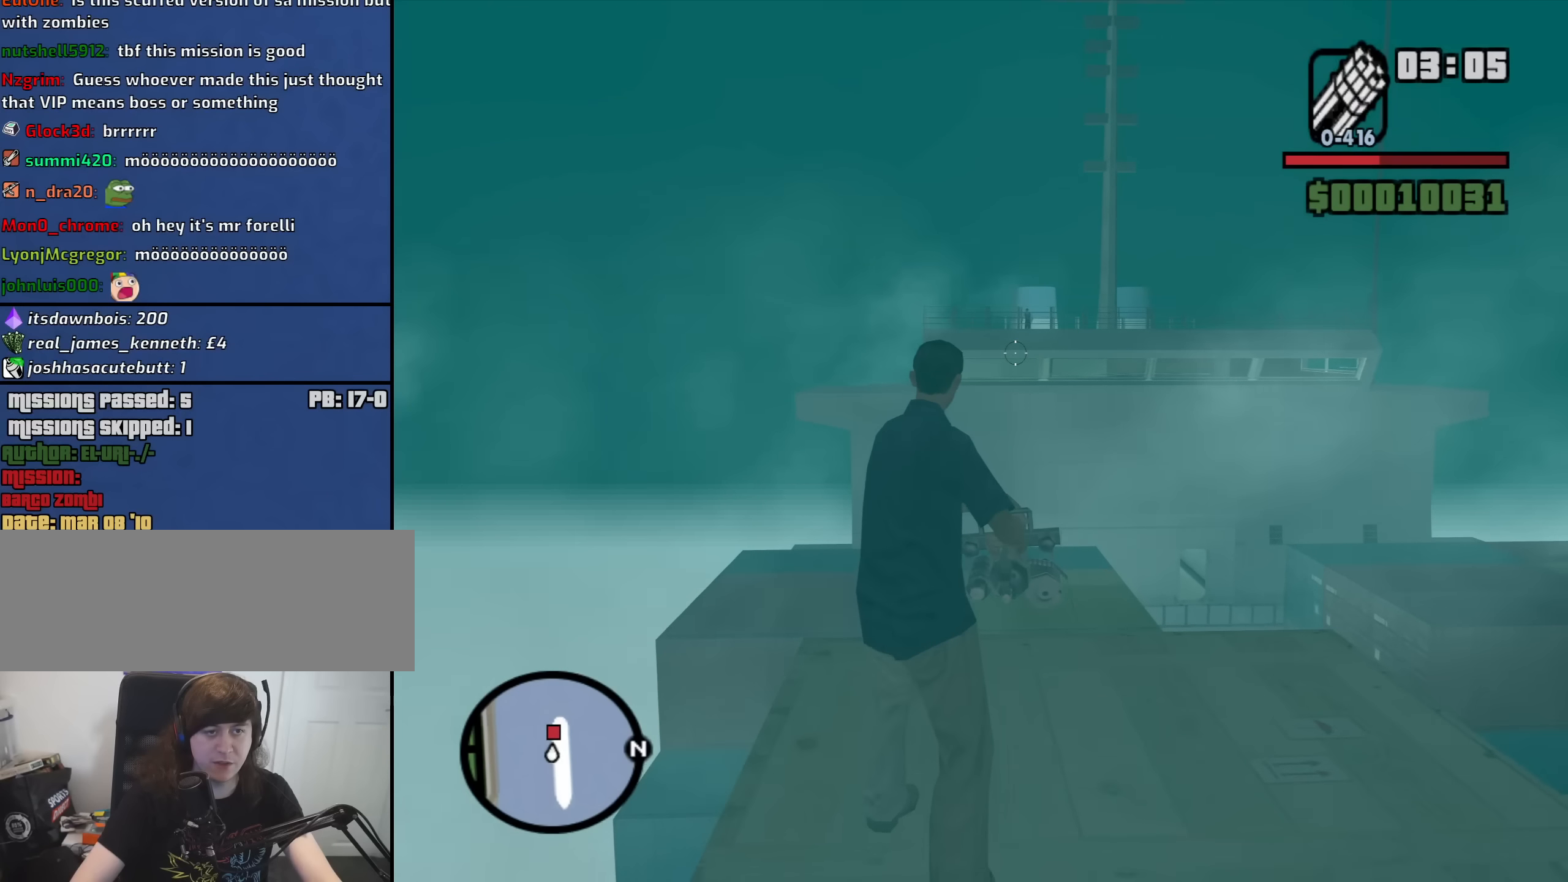
{"keys": [], "mouse": ["right"], "events": []}